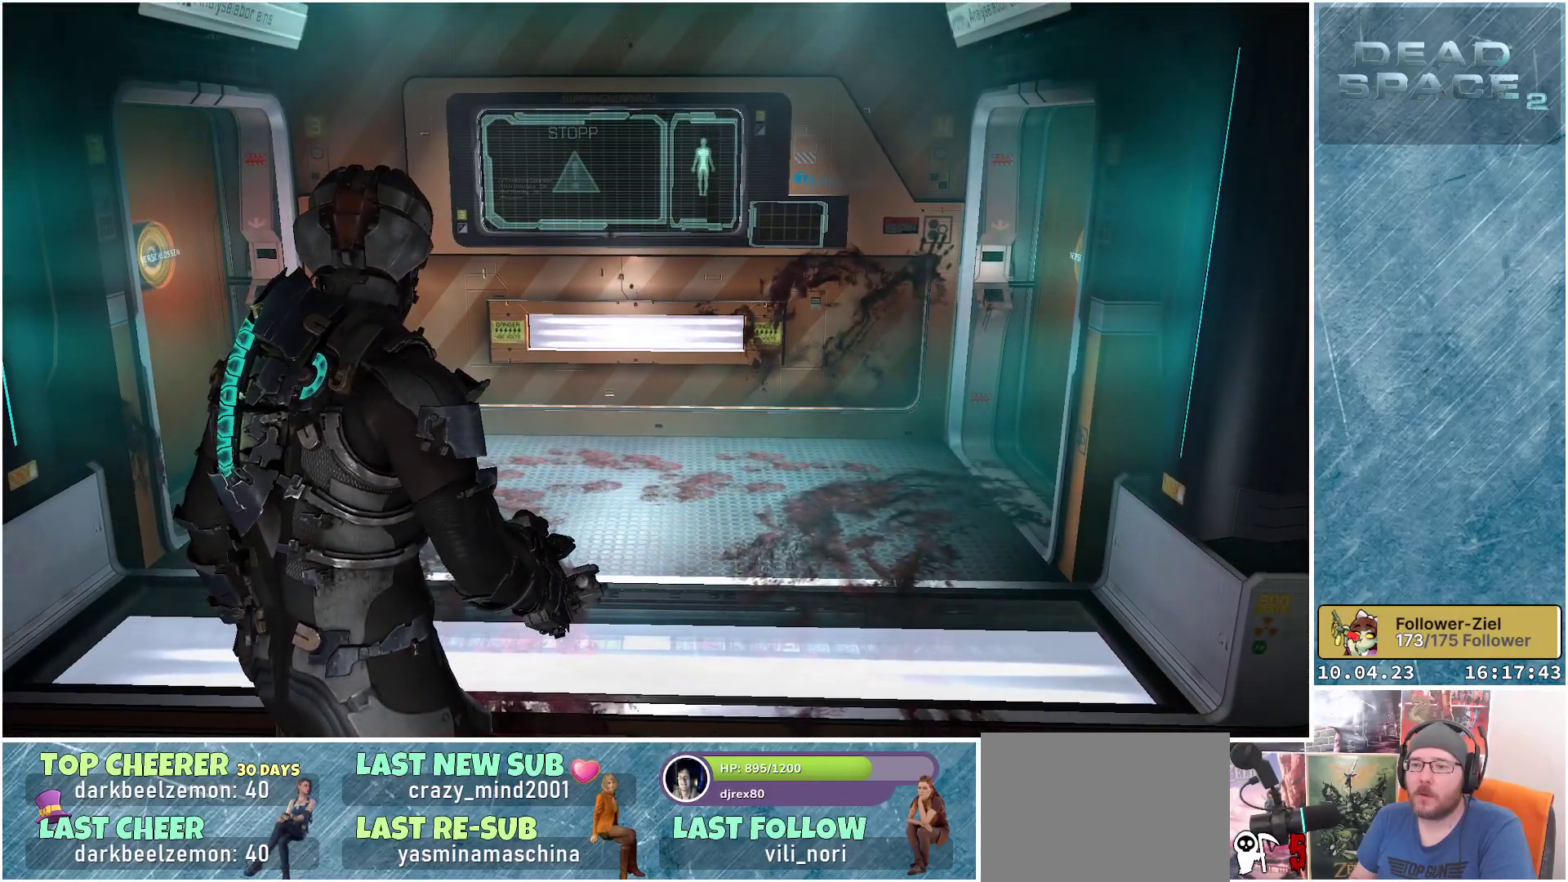
Gameplay with a controller (Xbox layout); each line is a JSON object with the inputs held at the frame after it. "events" lists button and stick changes between this image and that frame as [ms after this image, input, new state], when the widget could be followed in between.
{"buttons": [], "left_stick": "center", "right_stick": "center", "events": []}
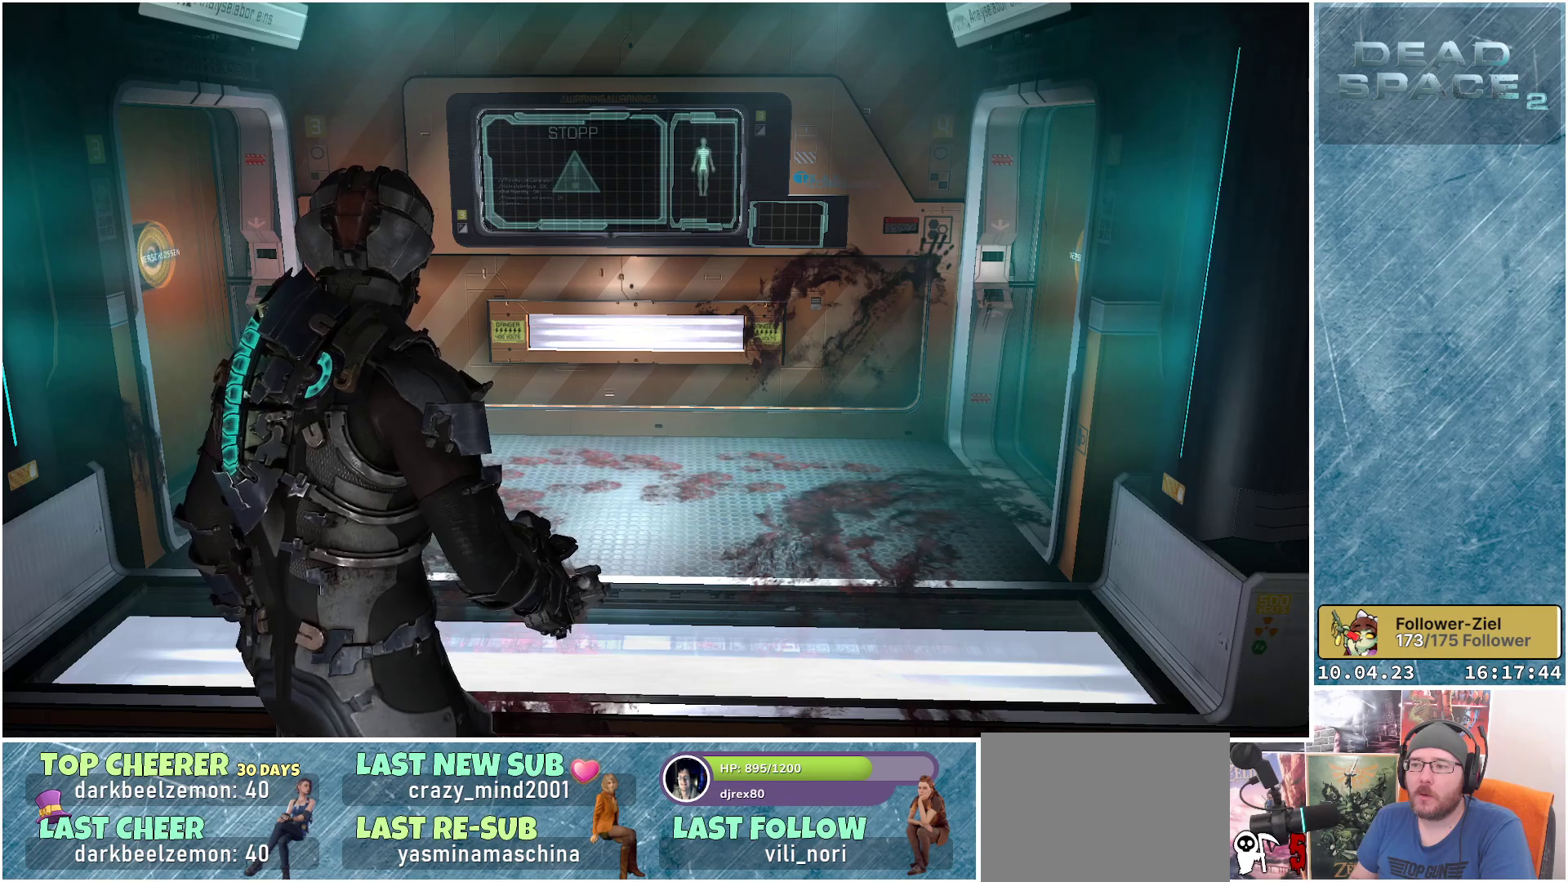
{"buttons": [], "left_stick": "center", "right_stick": "center", "events": []}
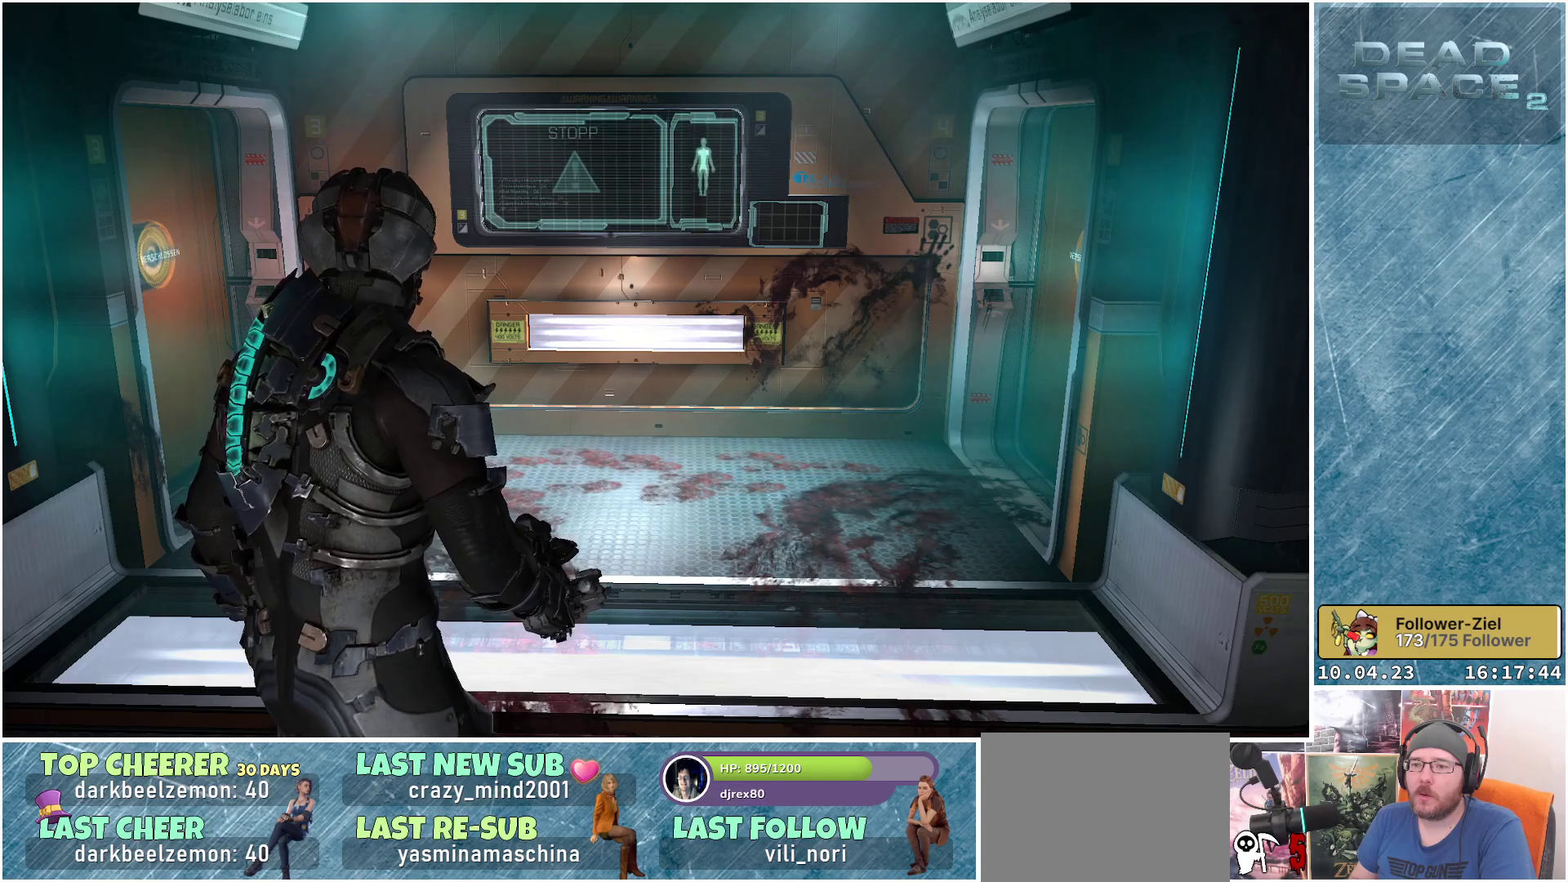
{"buttons": [], "left_stick": "center", "right_stick": "left", "events": [[100, "right_stick", "left"]]}
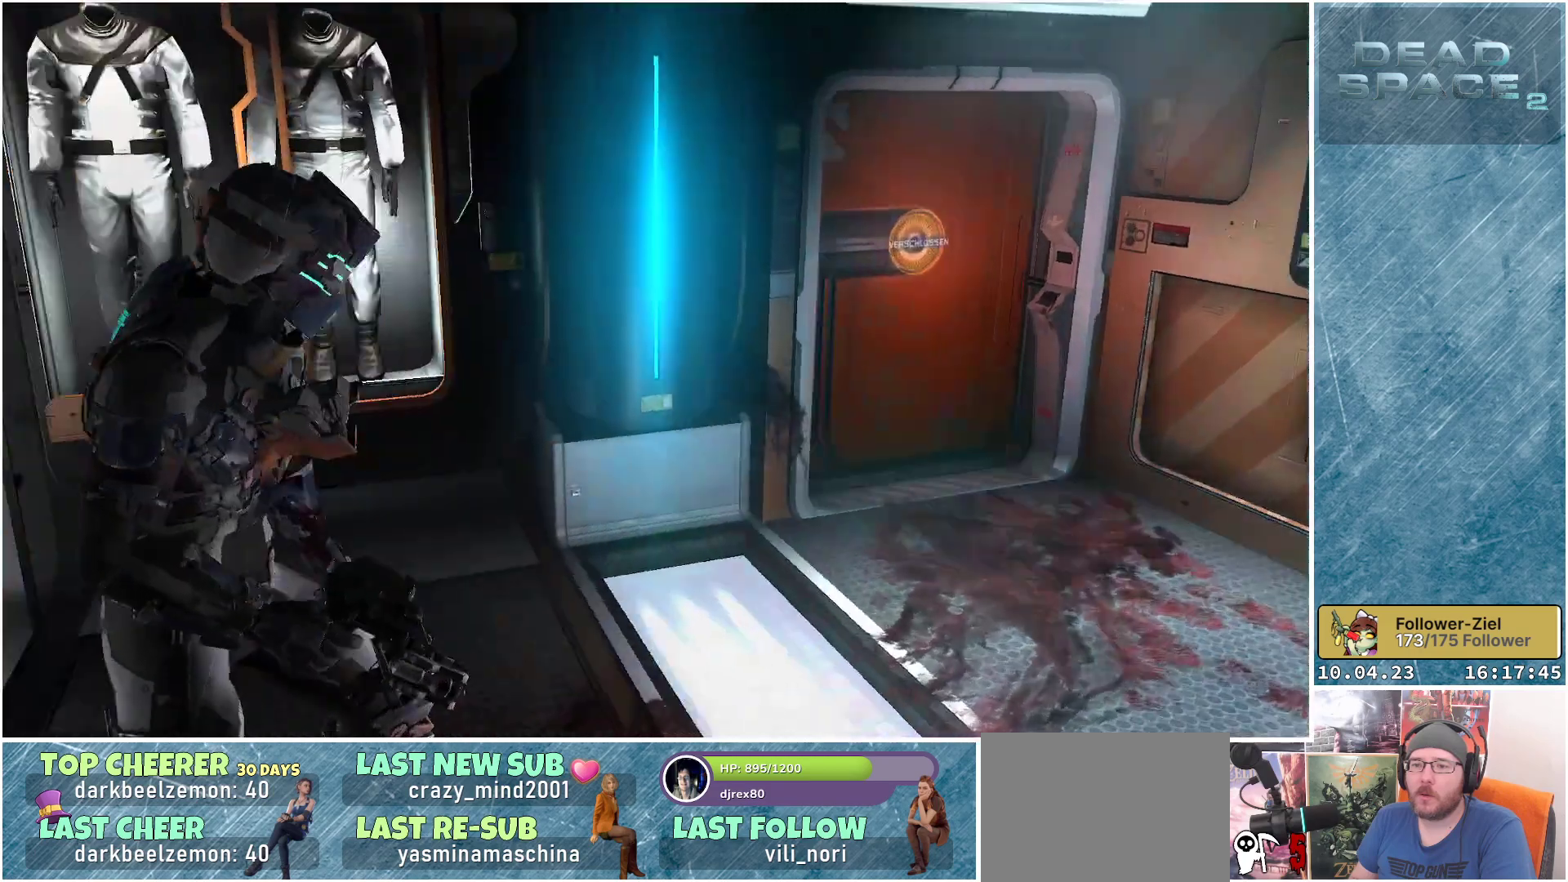
{"buttons": [], "left_stick": "center", "right_stick": "center", "events": [[17, "right_stick", "center"]]}
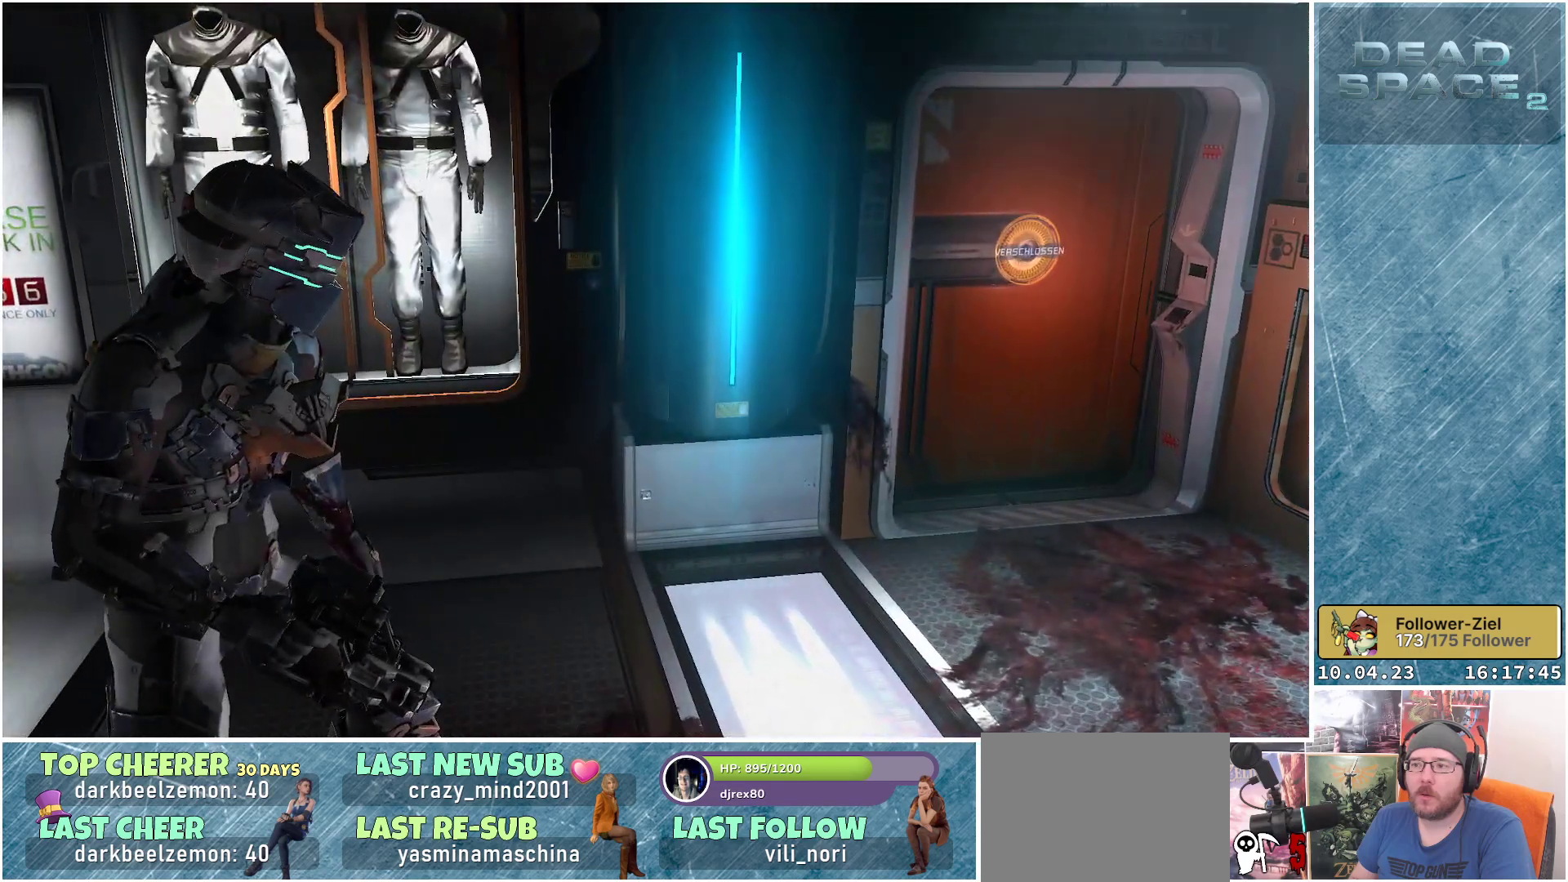
{"buttons": [], "left_stick": "center", "right_stick": "right", "events": [[17, "right_stick", "right"]]}
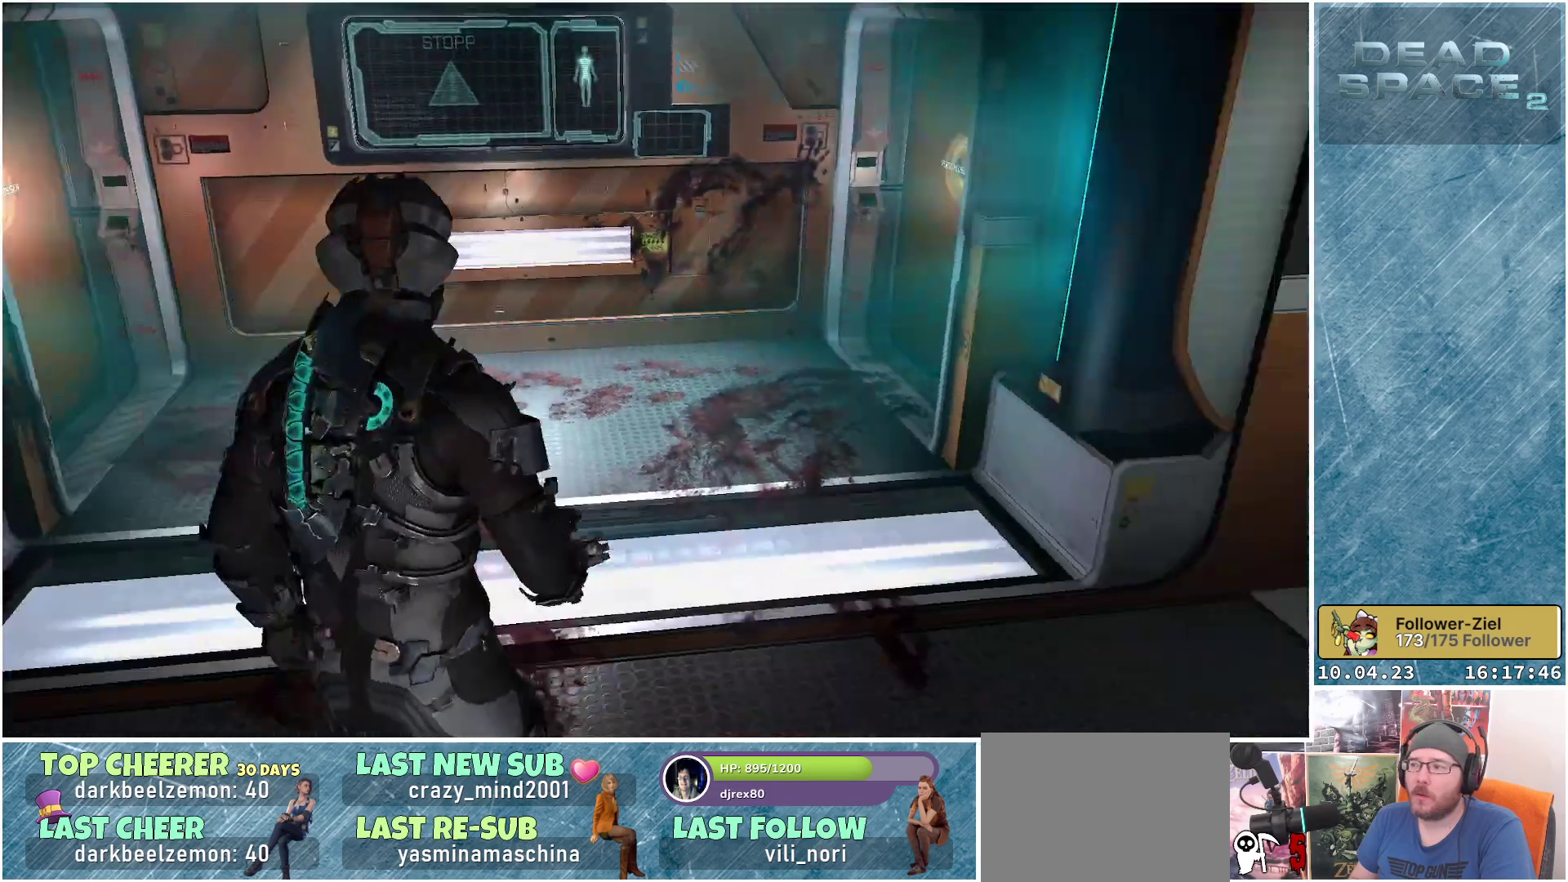
{"buttons": [], "left_stick": "center", "right_stick": "right", "events": [[33, "right_stick", "center"], [467, "right_stick", "right"]]}
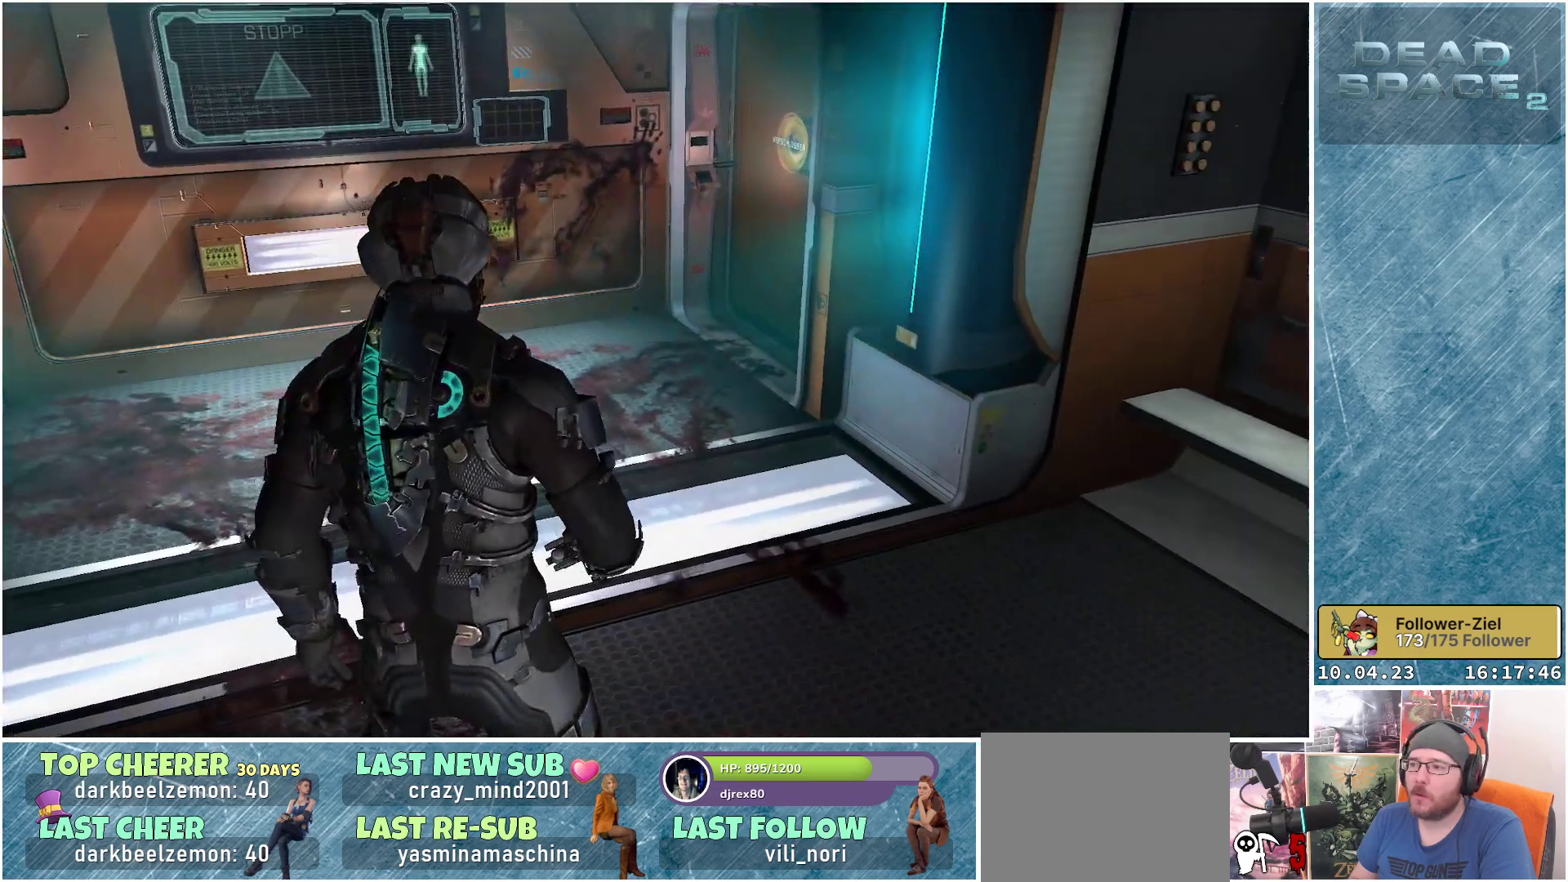
{"buttons": [], "left_stick": "center", "right_stick": "right", "events": []}
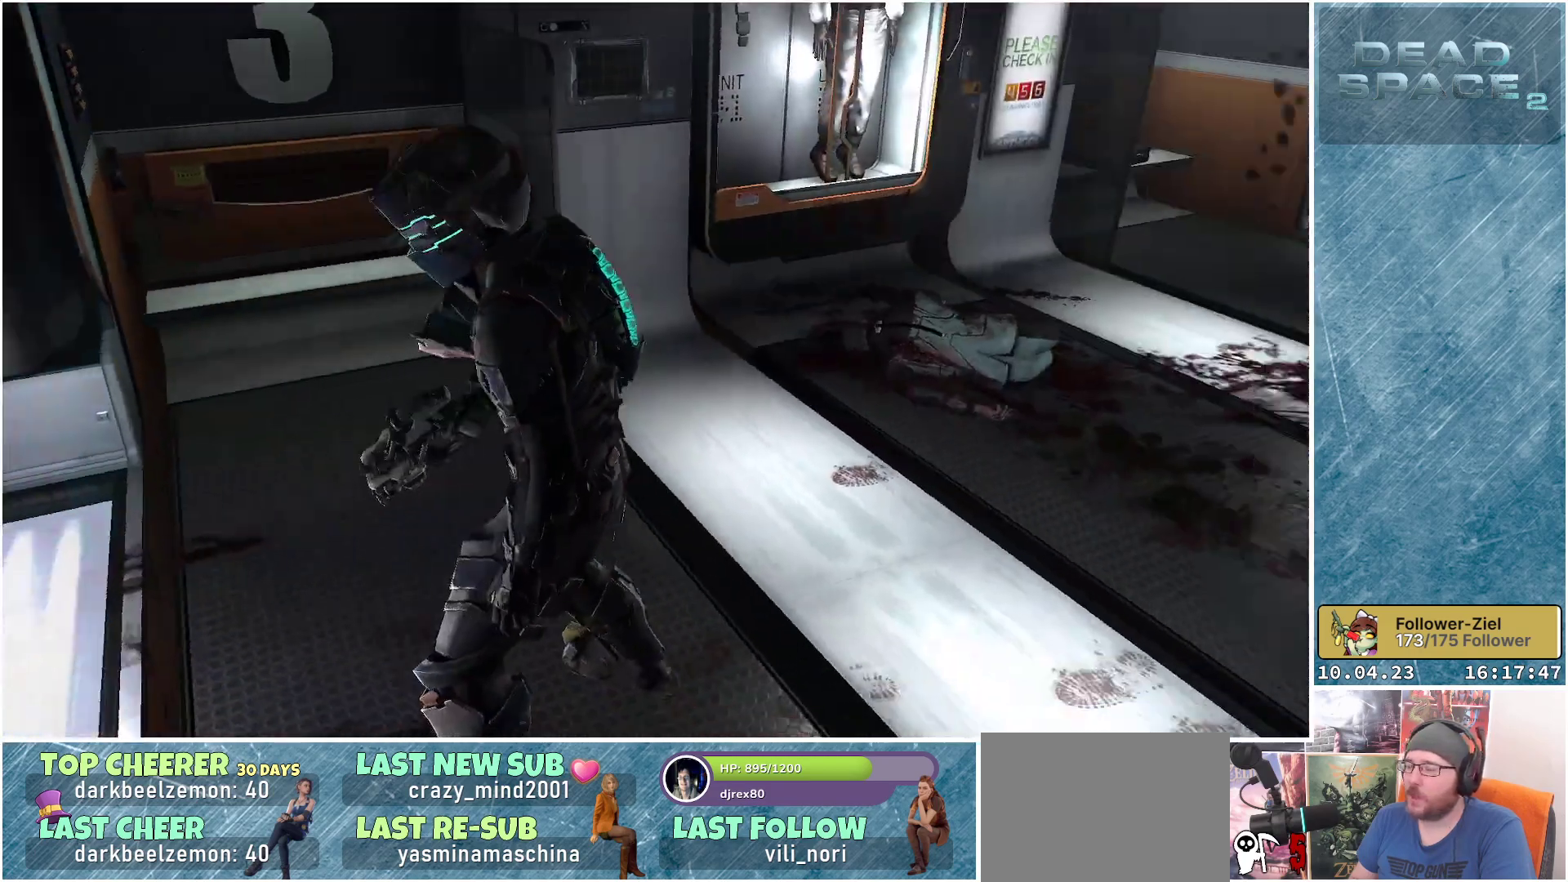
{"buttons": [], "left_stick": "up-right", "right_stick": "right", "events": [[200, "right_stick", "up-right"], [283, "left_stick", "up-right"], [400, "right_stick", "right"]]}
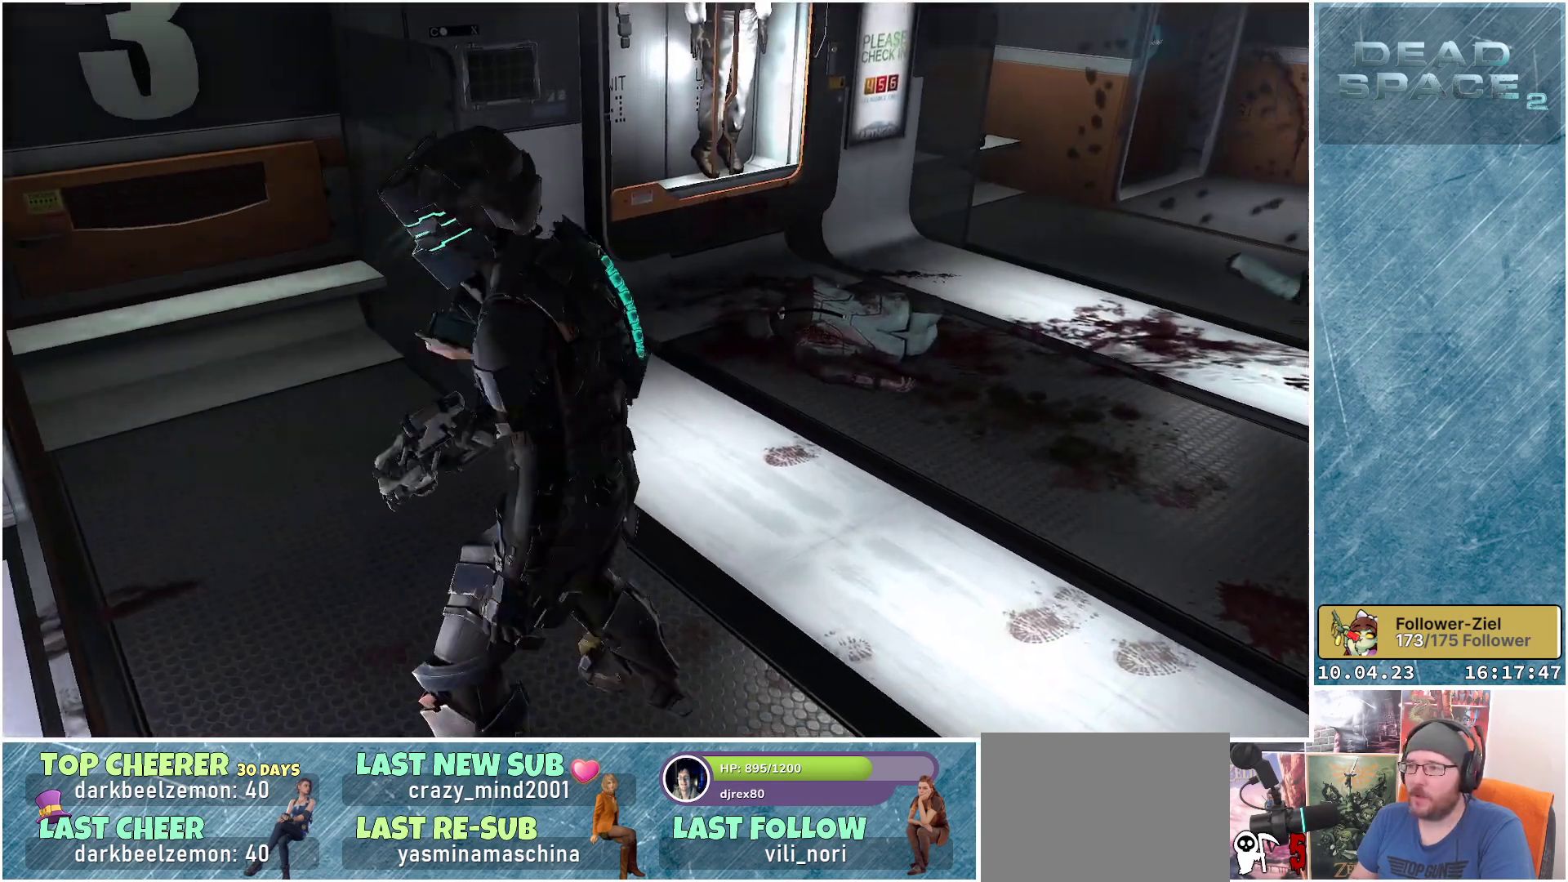
{"buttons": [], "left_stick": "up-right", "right_stick": "center", "events": [[100, "right_stick", "up-right"], [250, "right_stick", "up"], [467, "right_stick", "center"]]}
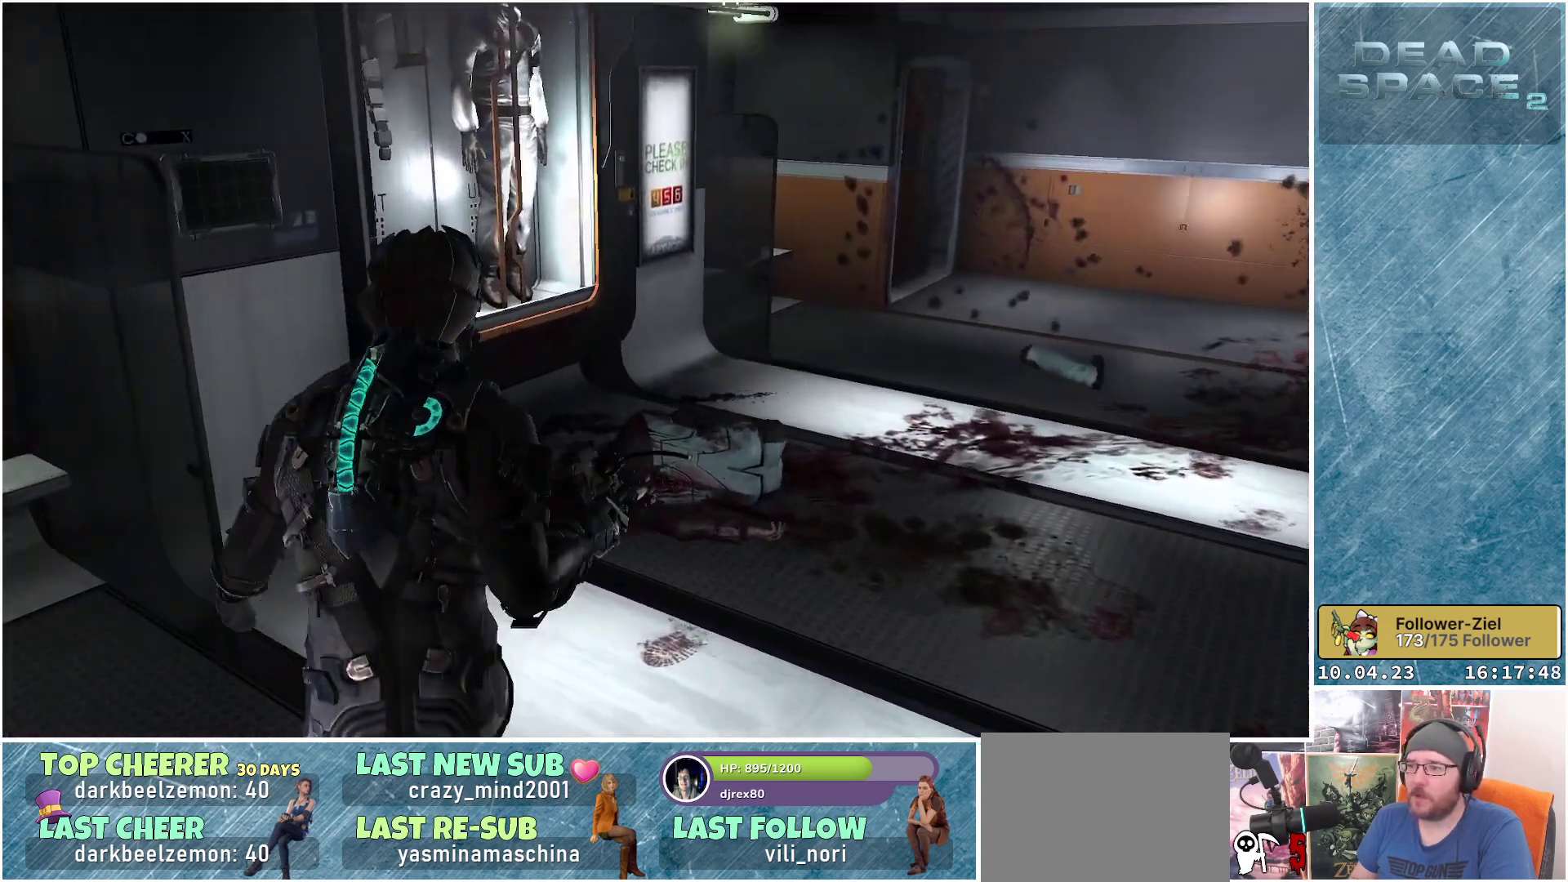
{"buttons": [], "left_stick": "down-right", "right_stick": "down", "events": [[100, "right_stick", "down-left"], [217, "left_stick", "right"], [383, "left_stick", "down-right"], [450, "right_stick", "down"]]}
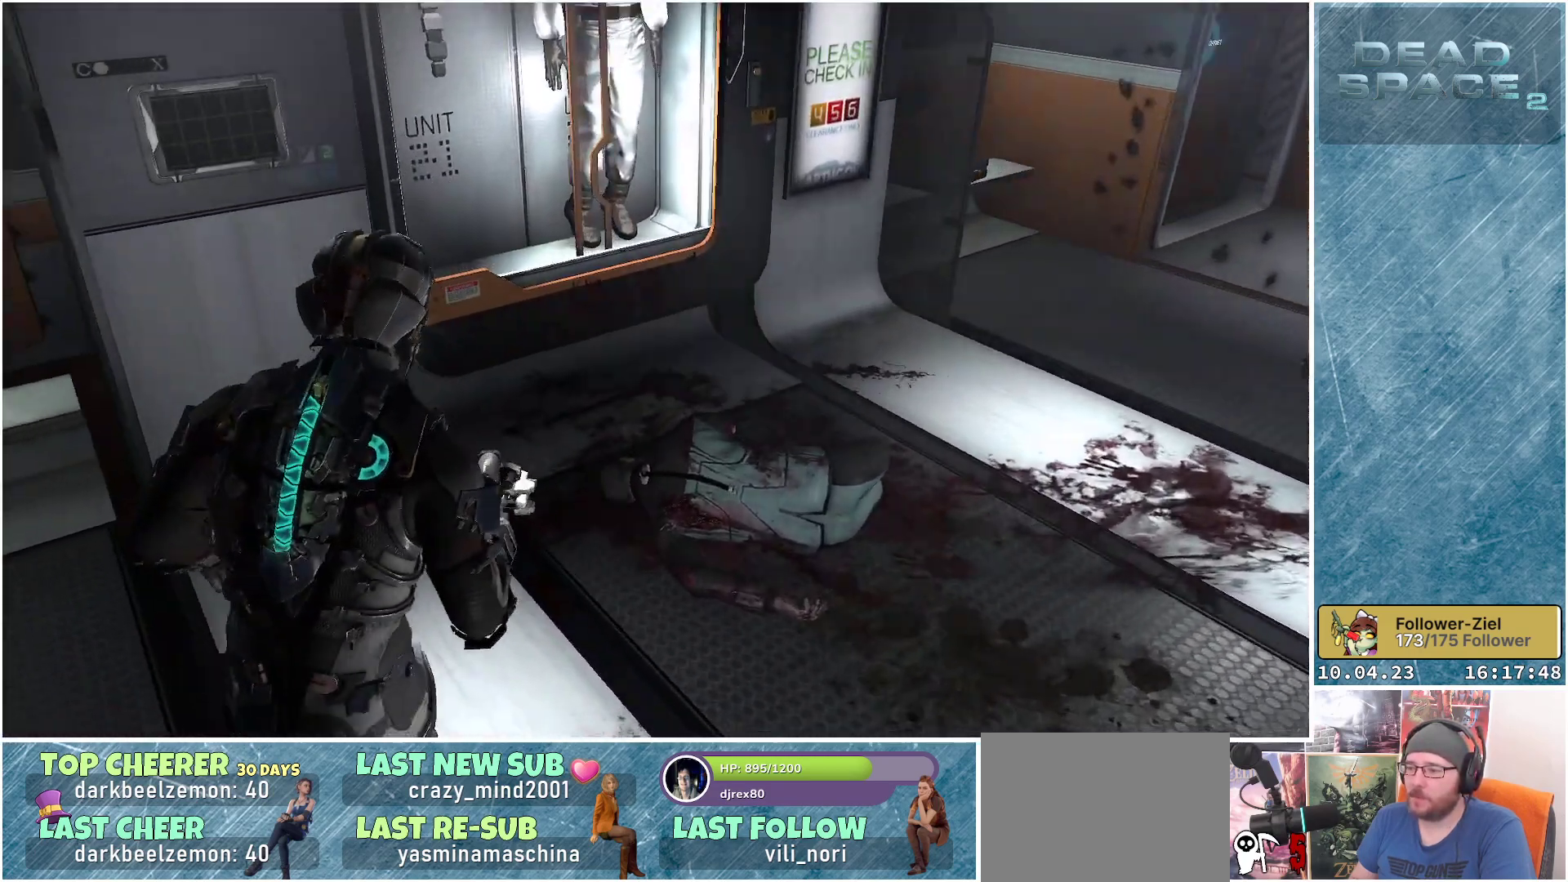
{"buttons": [], "left_stick": "center", "right_stick": "down", "events": [[67, "left_stick", "center"]]}
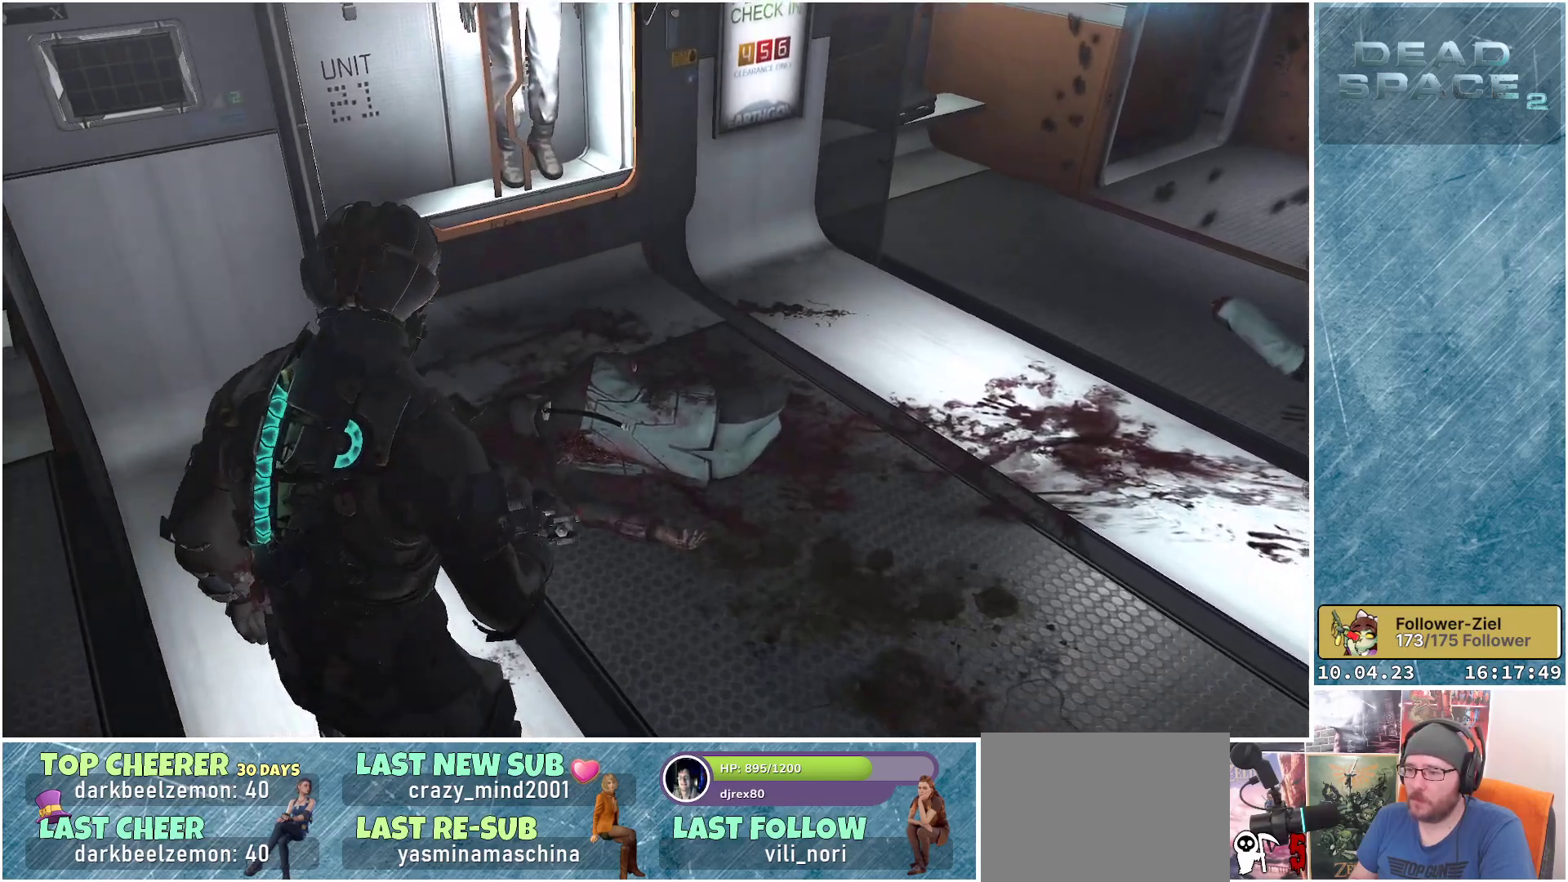
{"buttons": ["L2"], "left_stick": "center", "right_stick": "center", "events": [[317, "L2", "down"], [483, "right_stick", "center"]]}
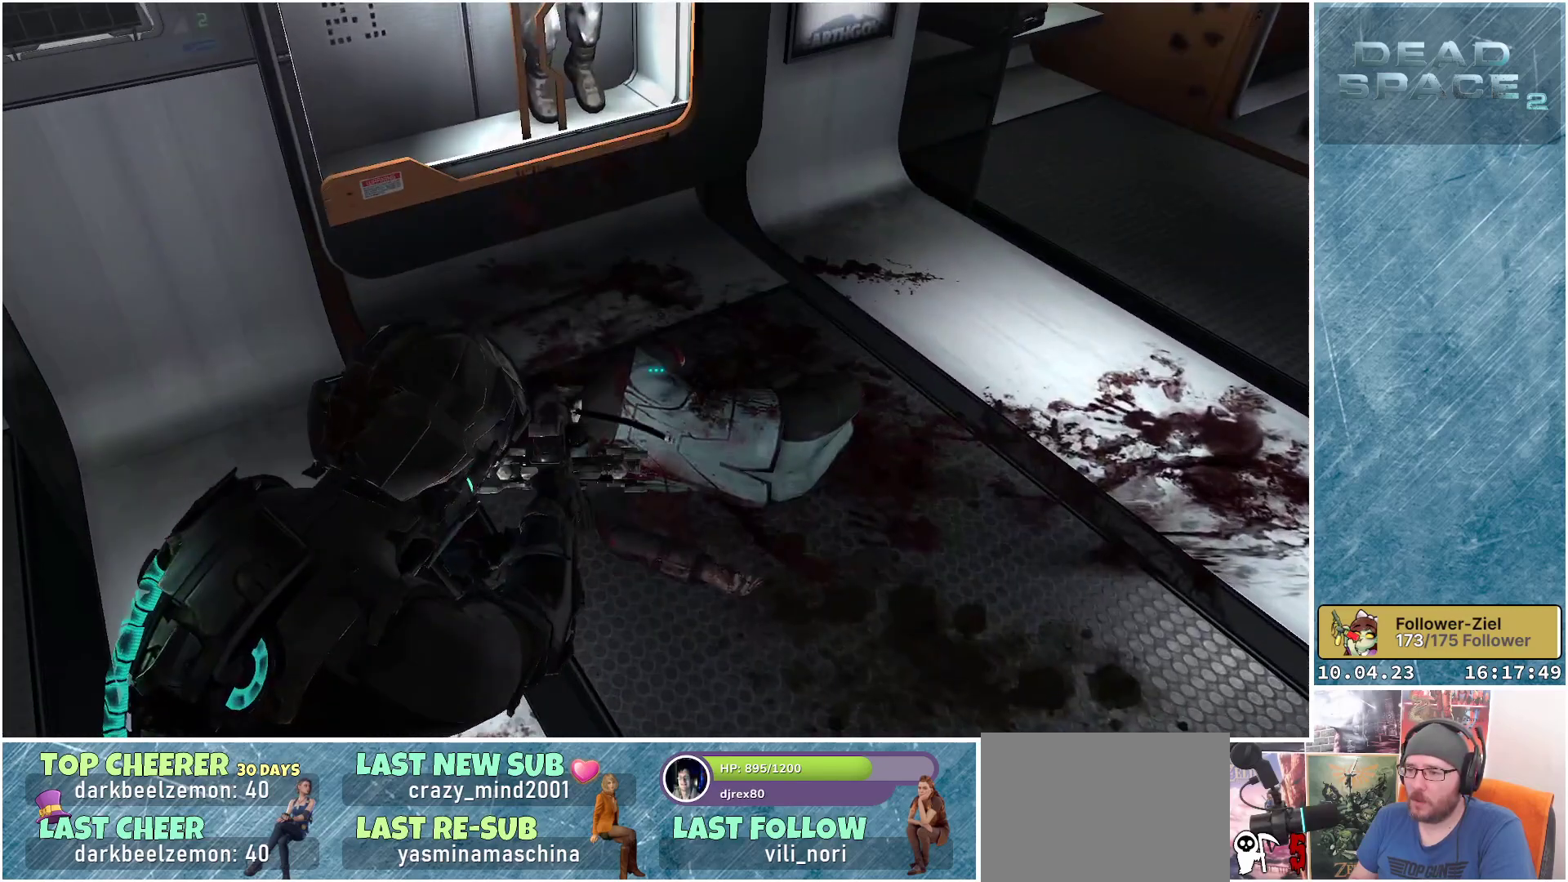
{"buttons": ["L2"], "left_stick": "center", "right_stick": "center", "events": []}
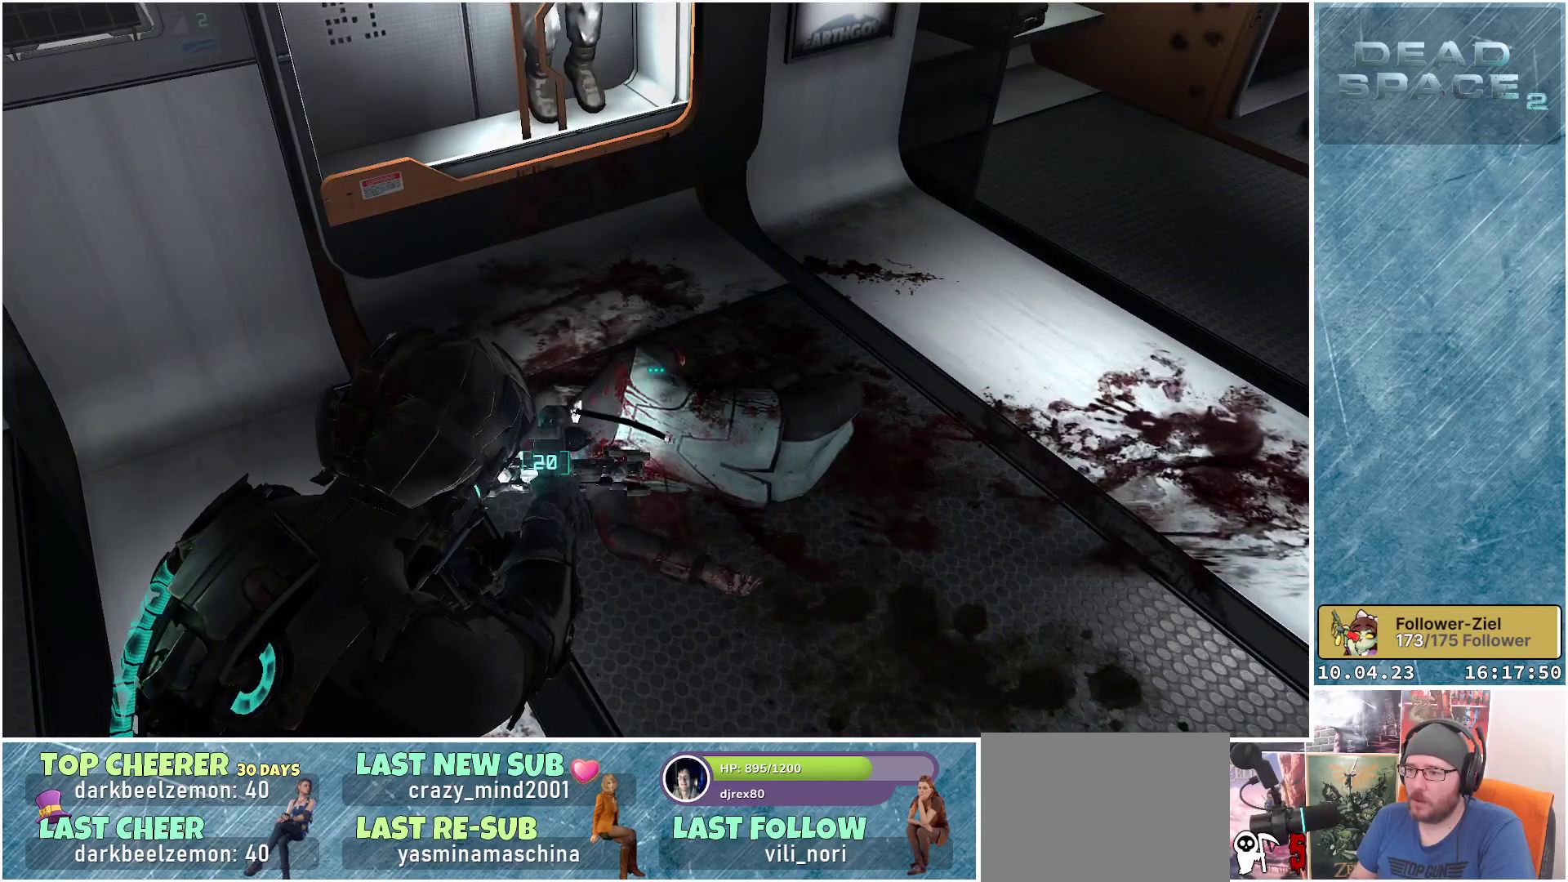
{"buttons": ["L2"], "left_stick": "center", "right_stick": "center", "events": [[150, "B", "down"], [233, "B", "up"]]}
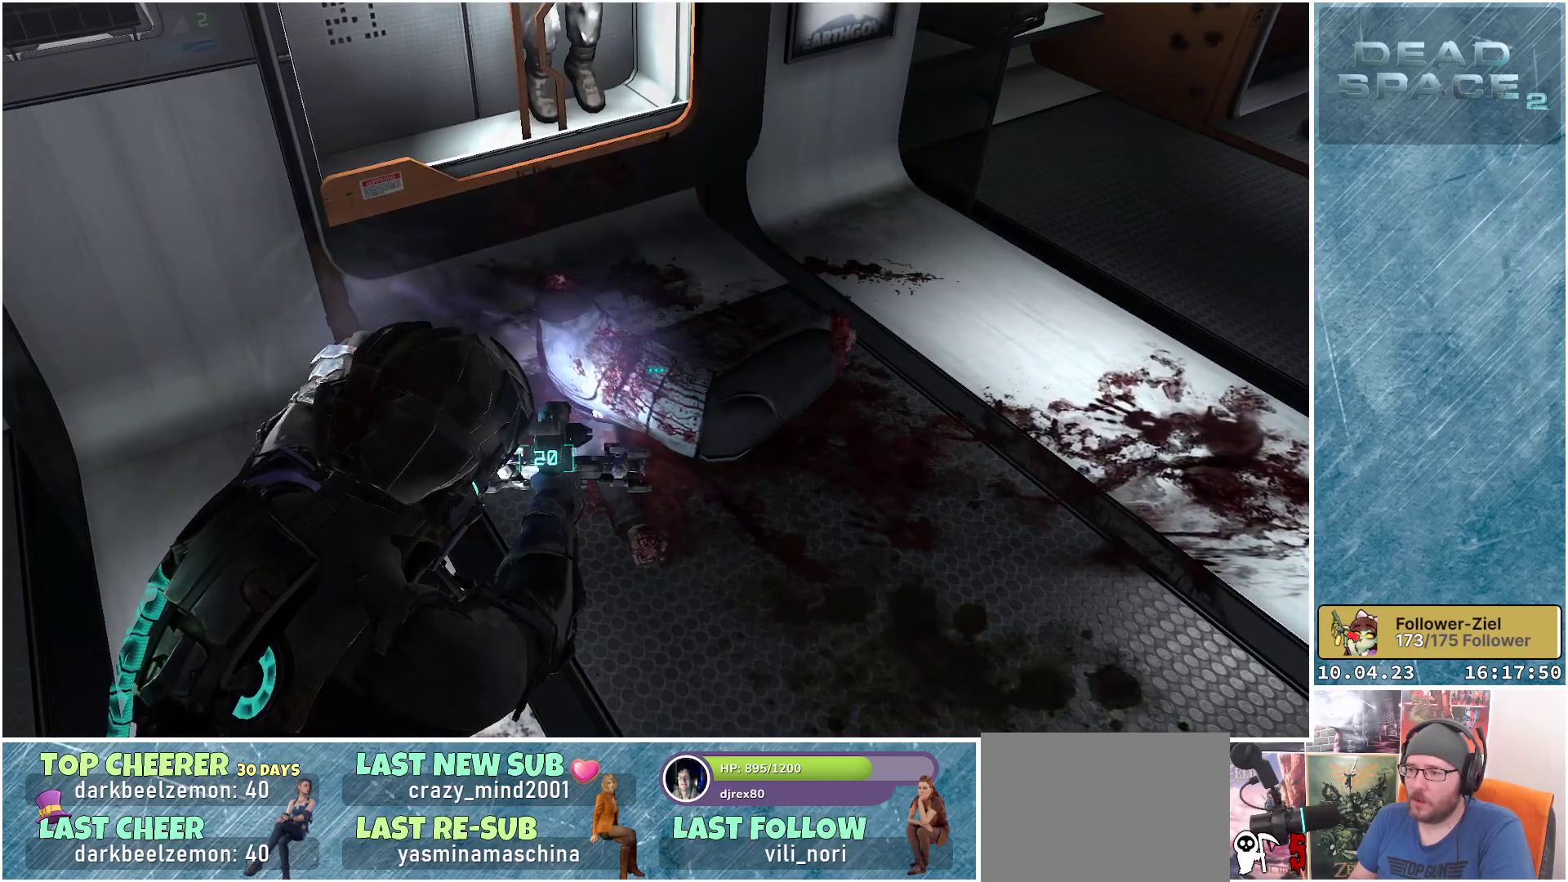
{"buttons": ["L2"], "left_stick": "down", "right_stick": "up-left", "events": [[67, "right_stick", "up-left"], [433, "left_stick", "down"]]}
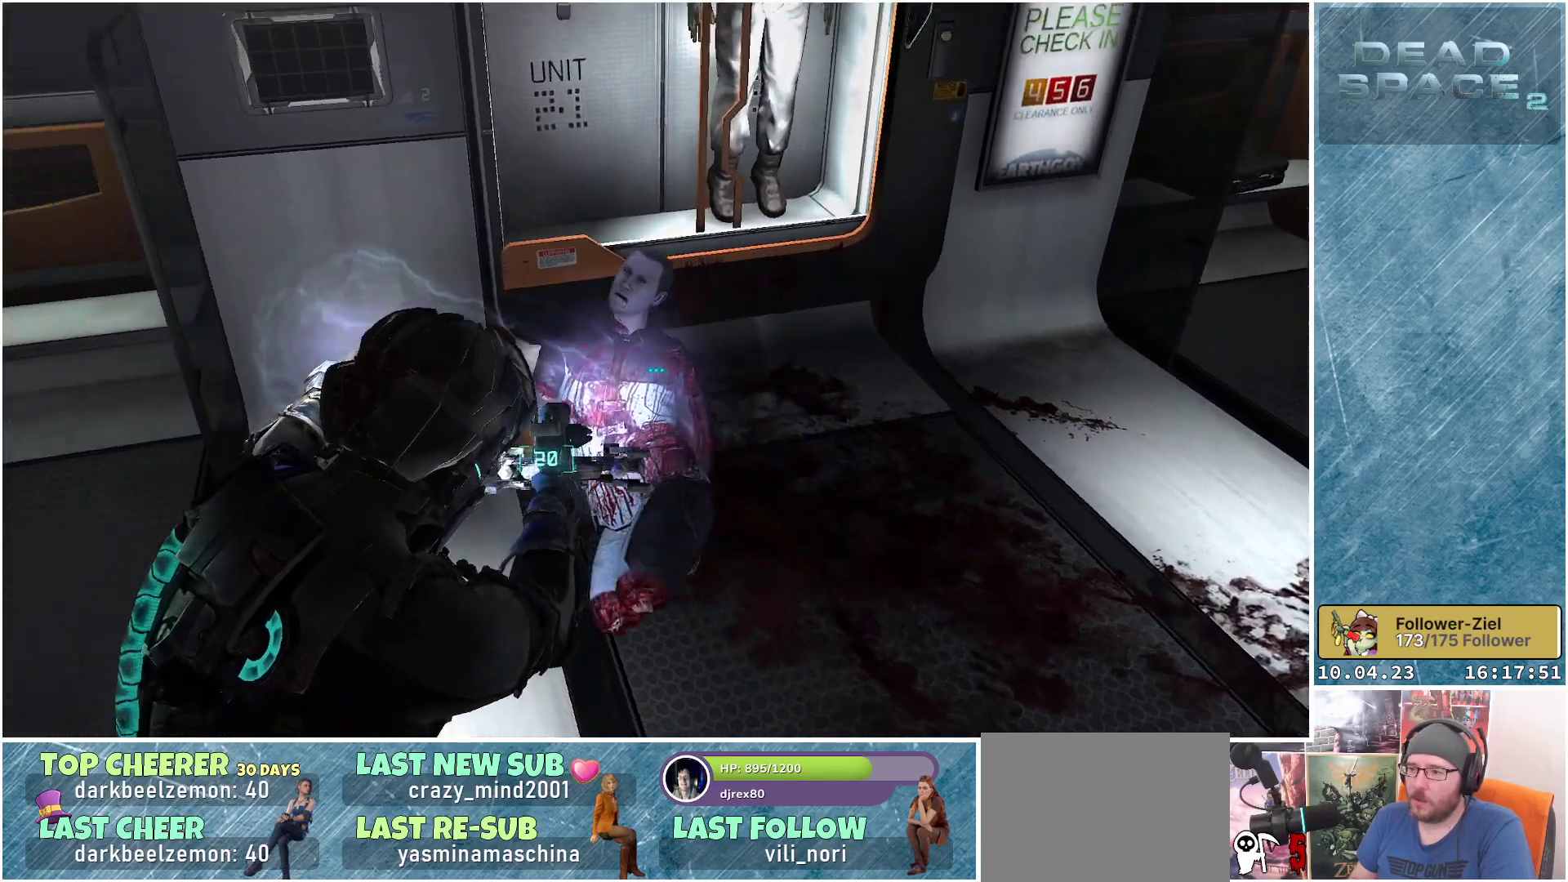
{"buttons": ["L2"], "left_stick": "center", "right_stick": "up-left", "events": [[250, "left_stick", "center"]]}
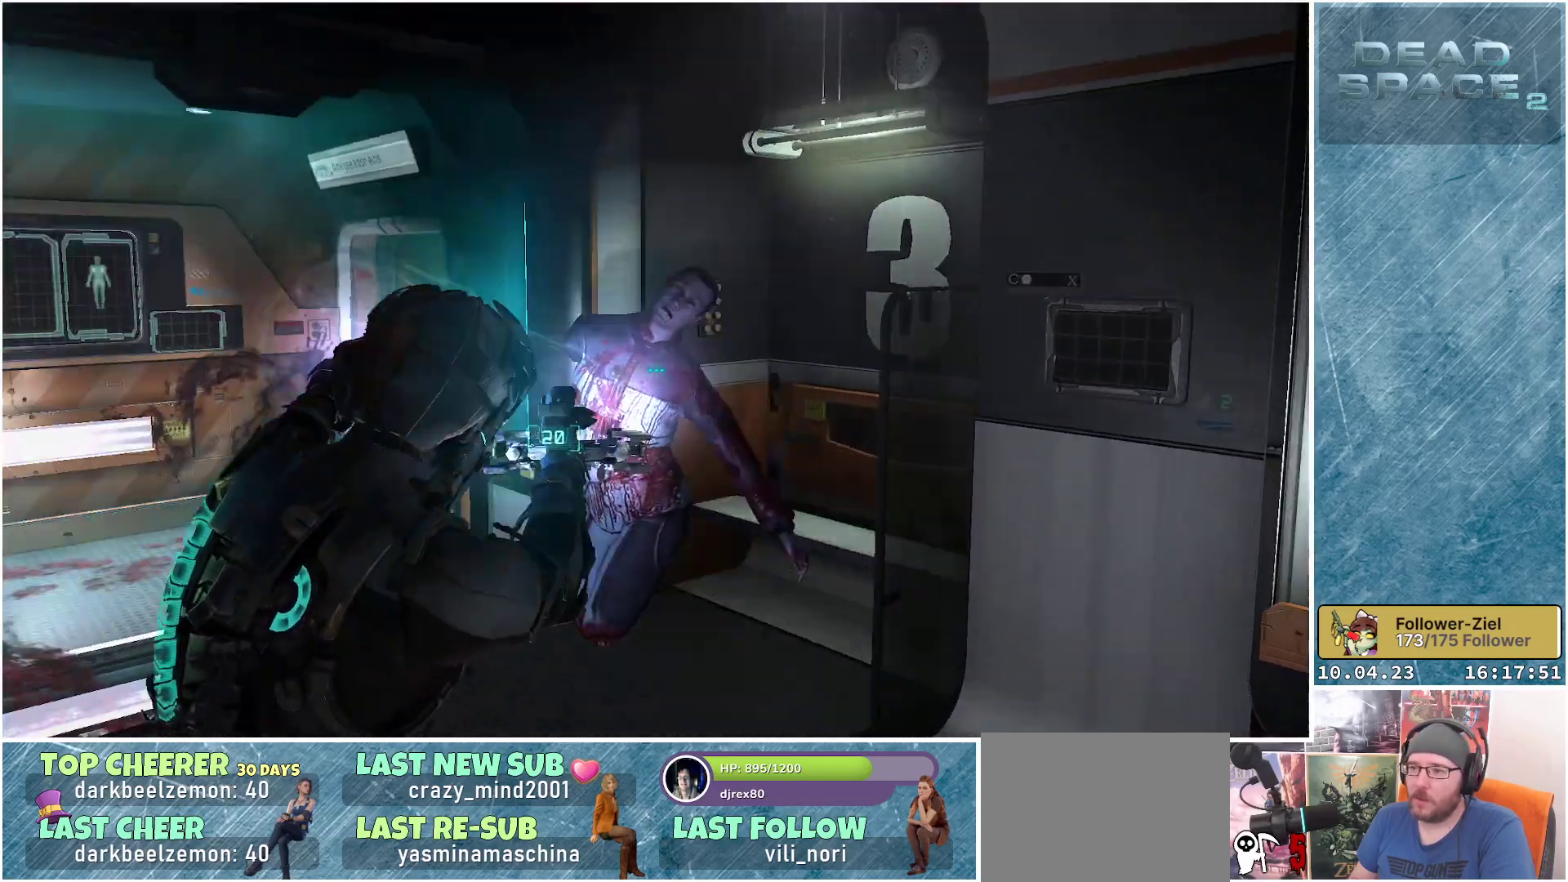
{"buttons": ["L2"], "left_stick": "center", "right_stick": "center", "events": [[117, "right_stick", "left"], [233, "right_stick", "center"]]}
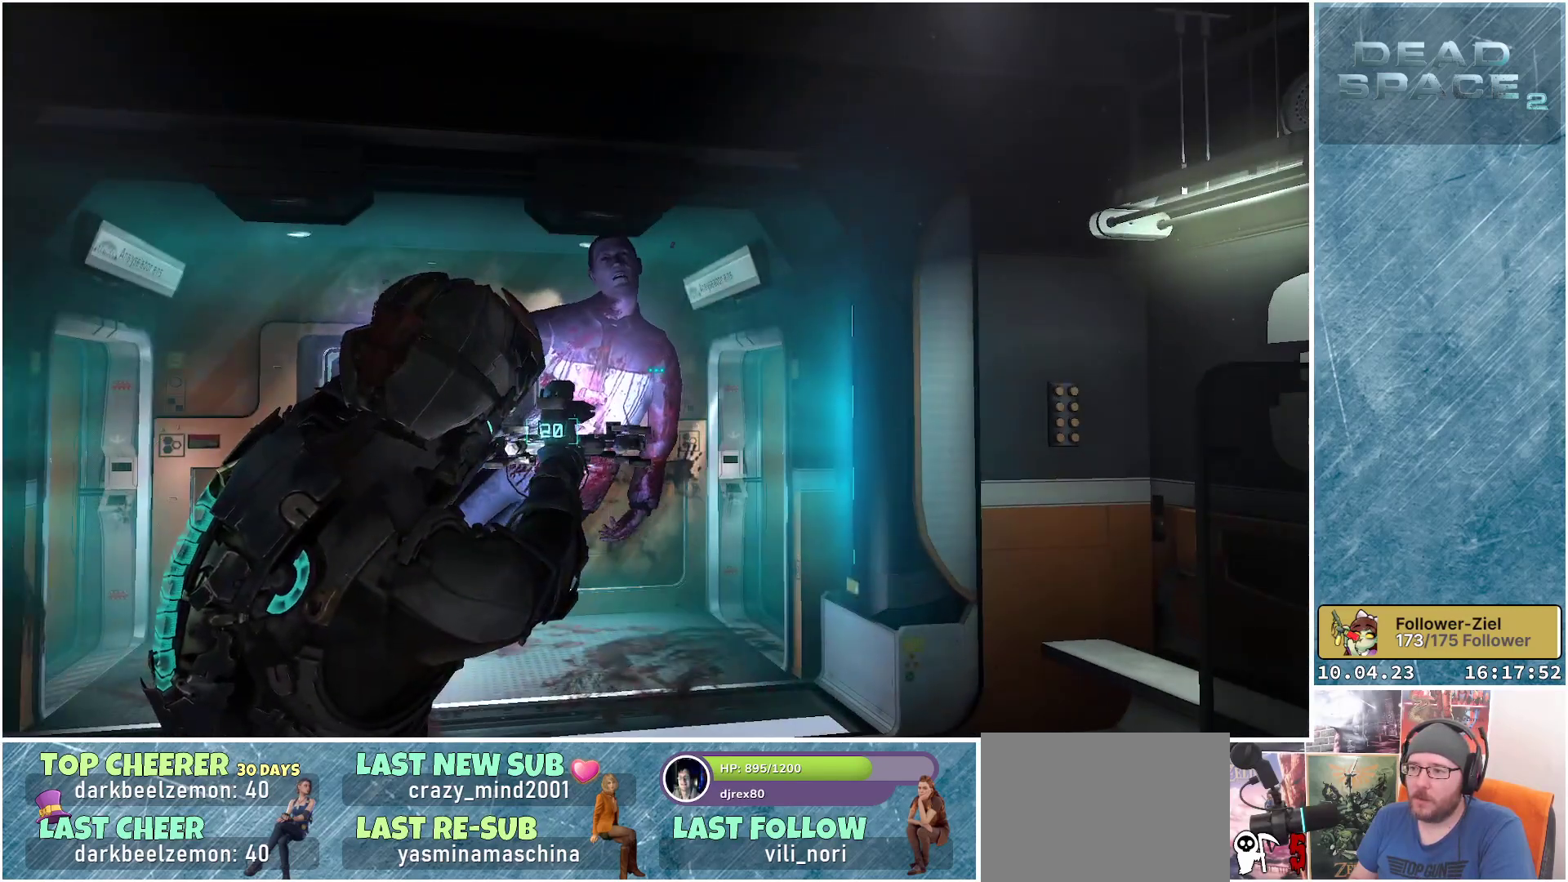
{"buttons": ["L2"], "left_stick": "center", "right_stick": "down-left", "events": [[33, "right_stick", "down-left"]]}
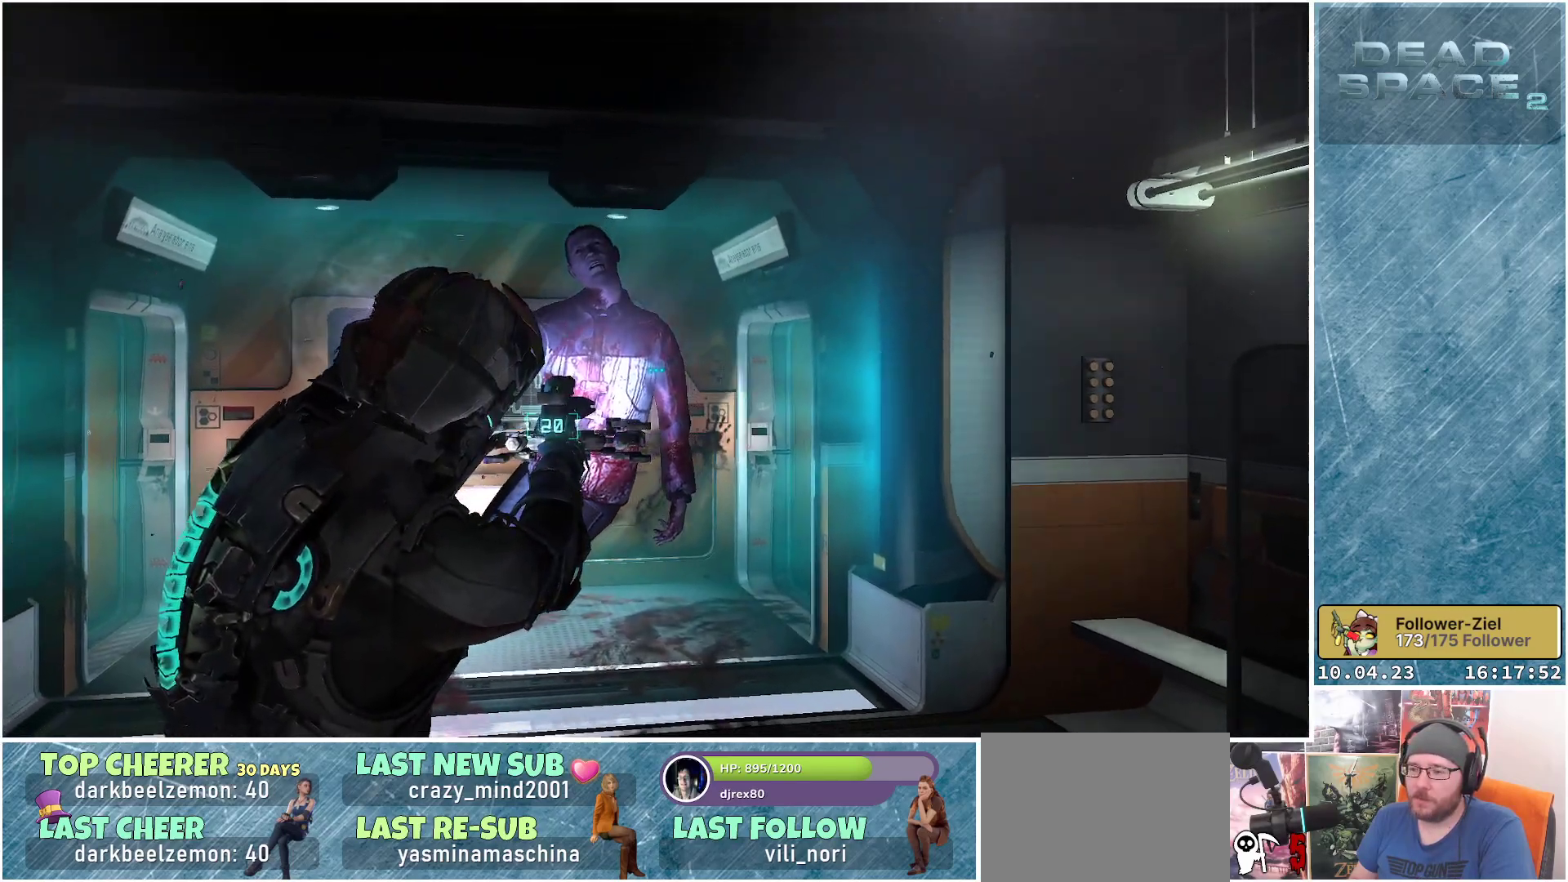
{"buttons": ["L2"], "left_stick": "center", "right_stick": "left", "events": [[267, "right_stick", "left"]]}
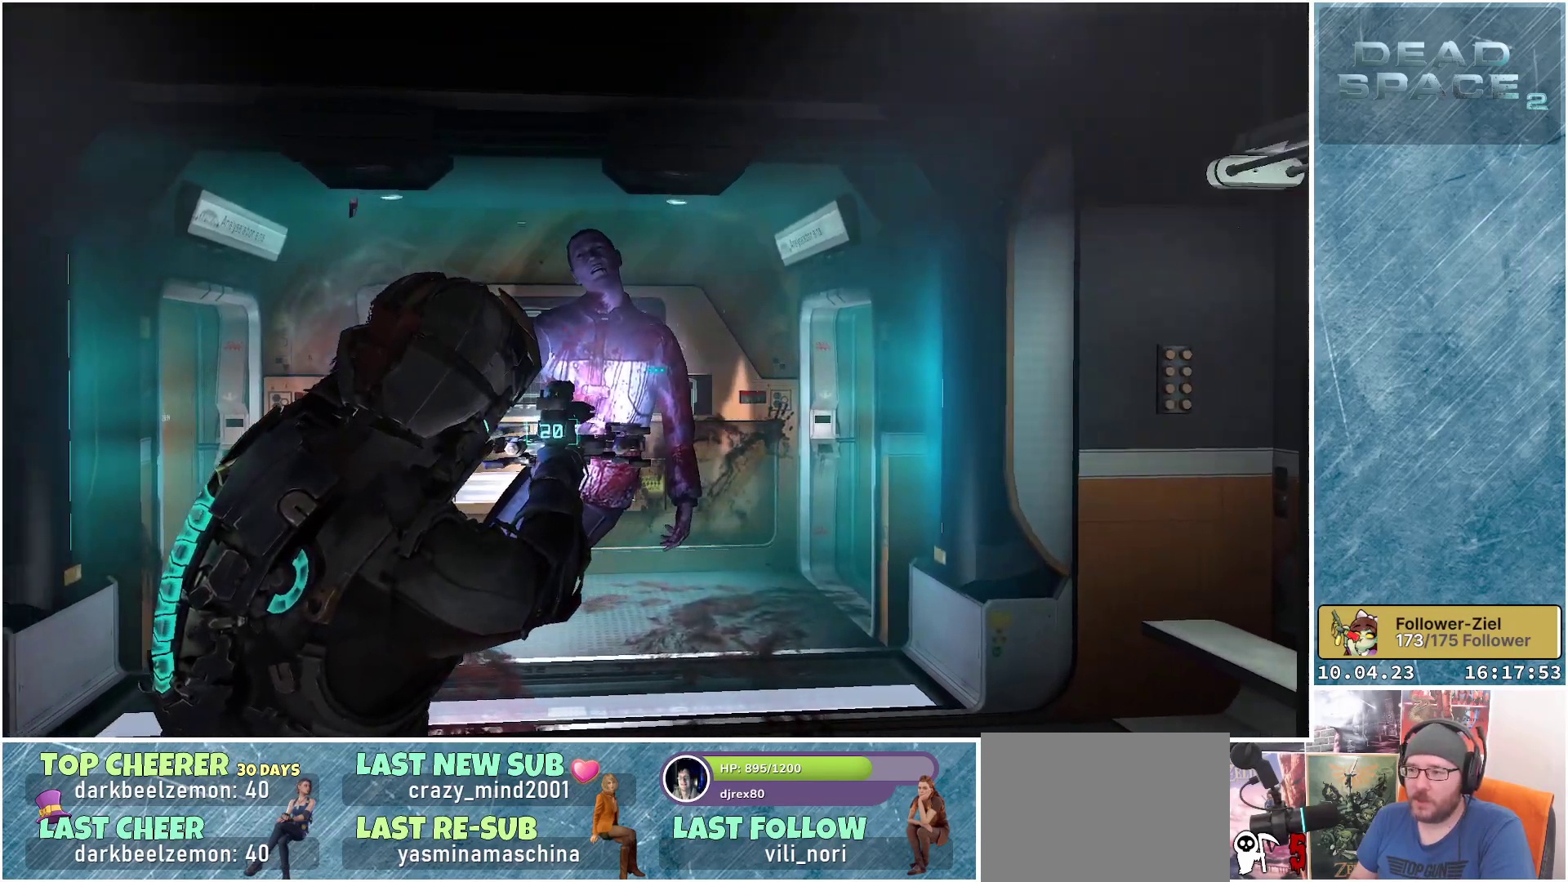
{"buttons": ["L2"], "left_stick": "up", "right_stick": "down-left", "events": [[83, "right_stick", "center"], [383, "right_stick", "down-left"], [450, "left_stick", "up"]]}
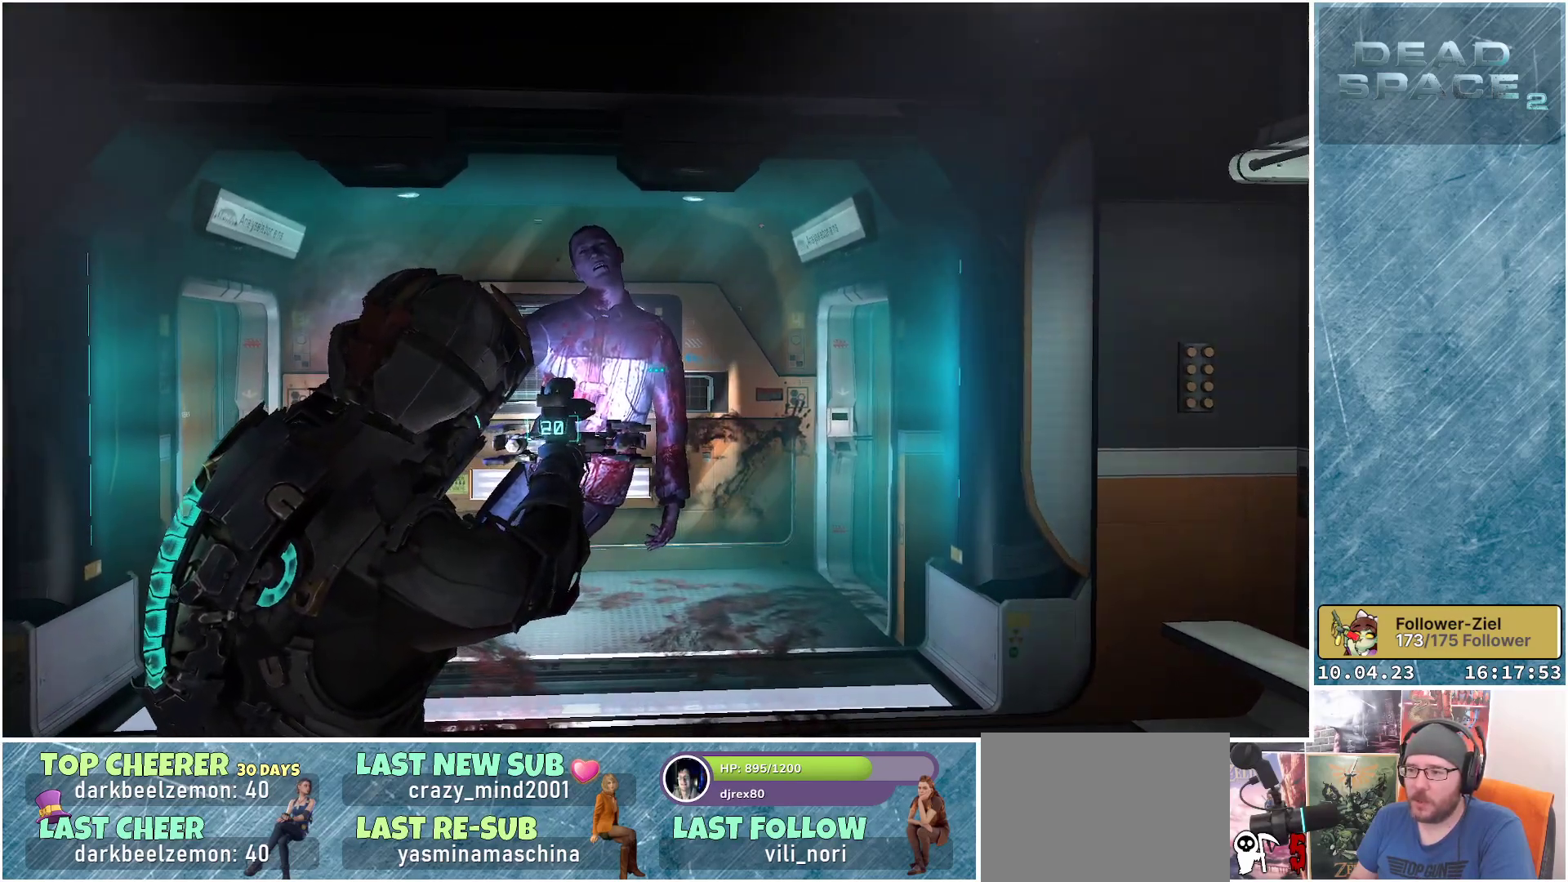
{"buttons": ["L2"], "left_stick": "up", "right_stick": "center", "events": [[83, "right_stick", "left"], [450, "right_stick", "center"]]}
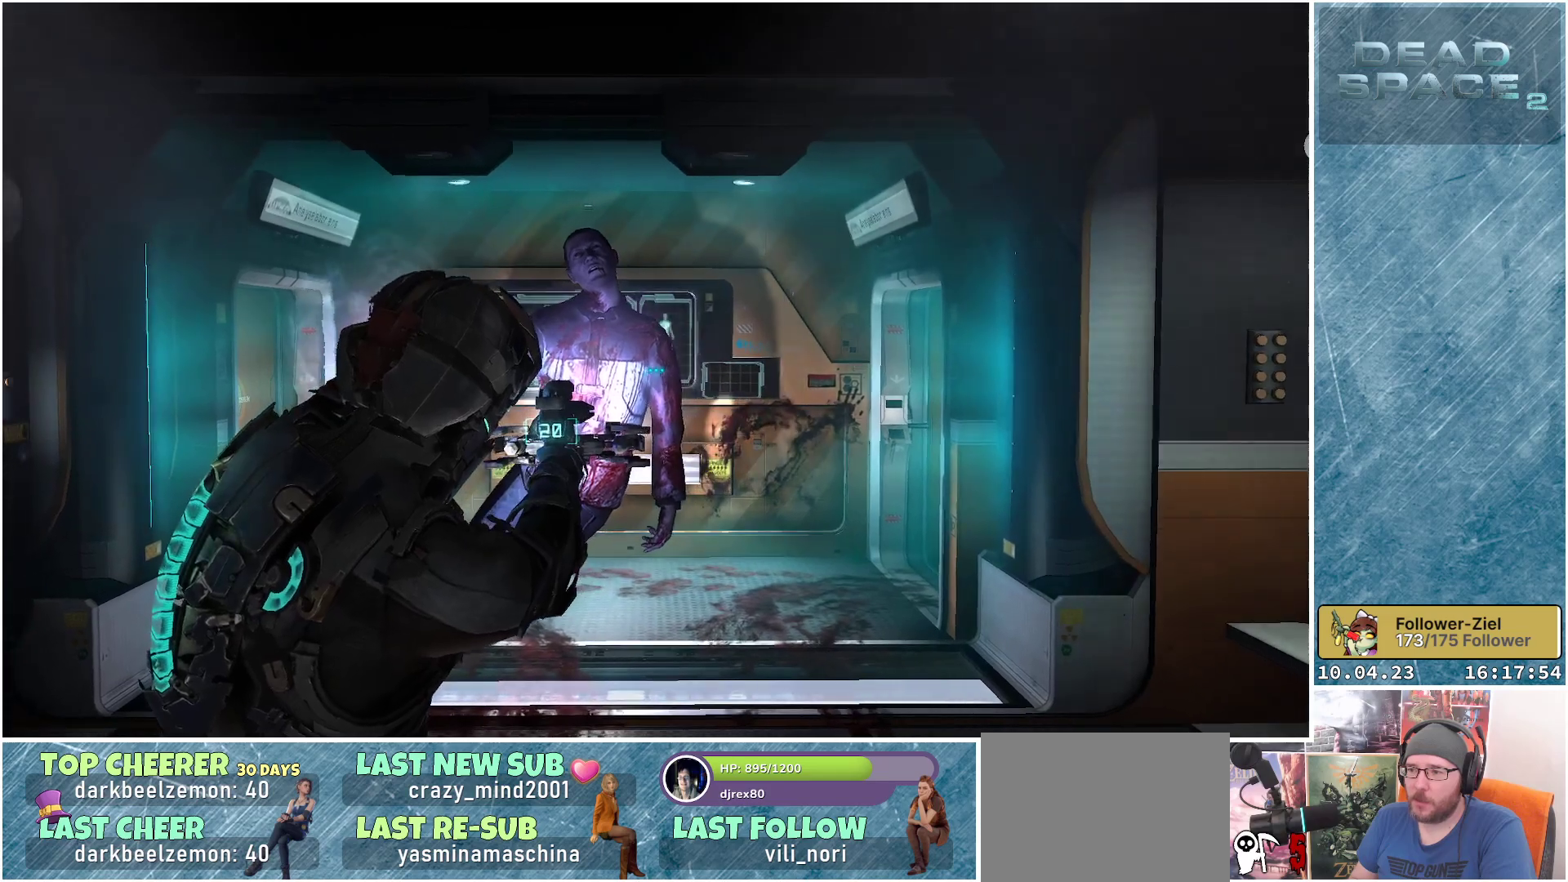
{"buttons": ["L2"], "left_stick": "up", "right_stick": "center", "events": []}
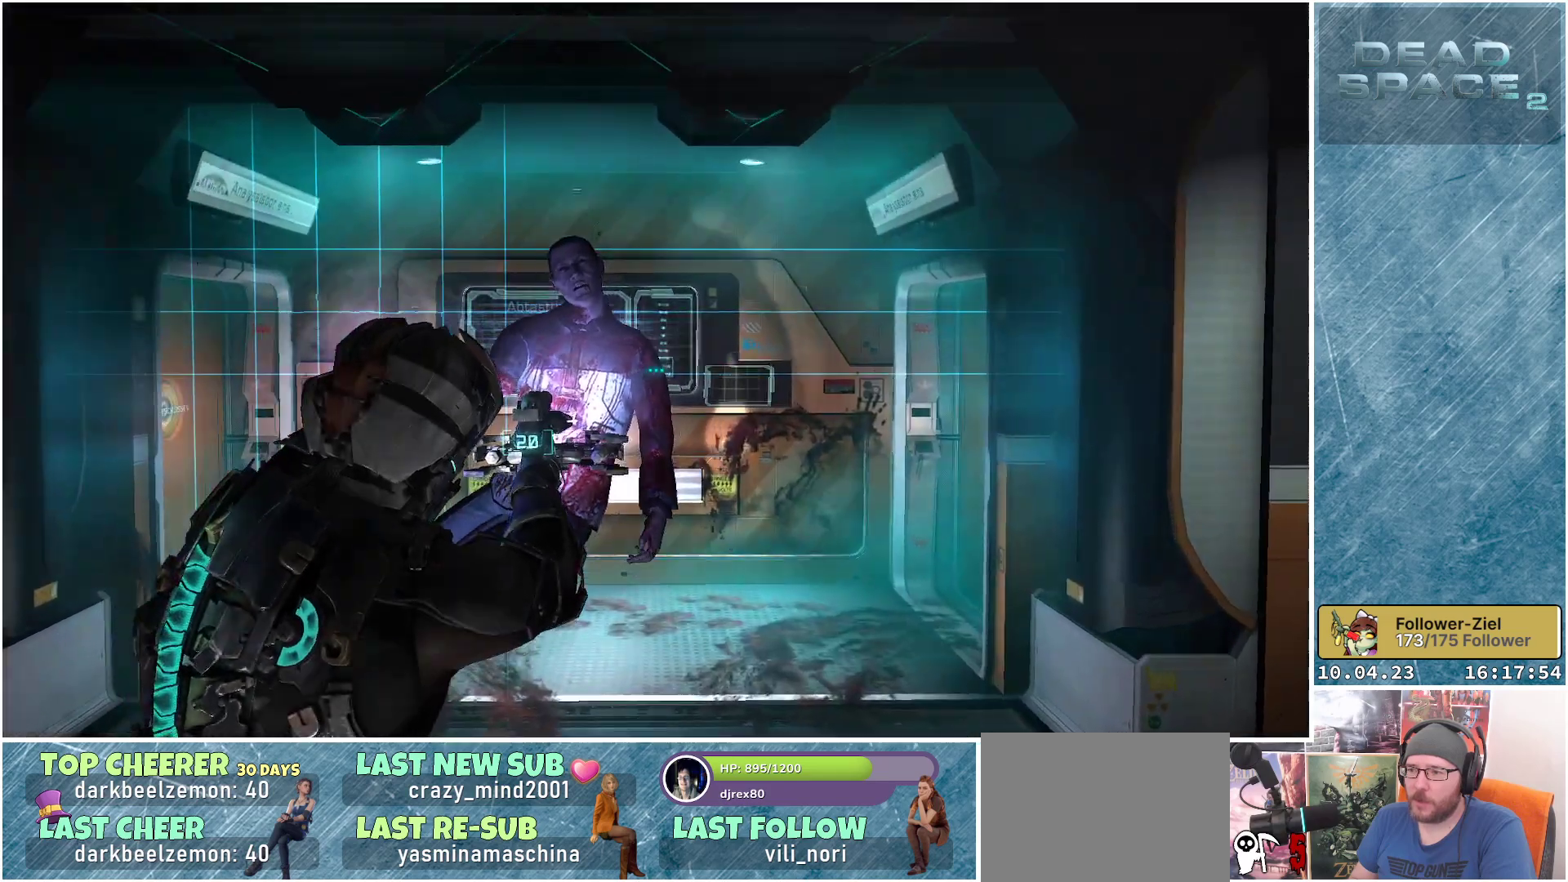
{"buttons": ["L2"], "left_stick": "center", "right_stick": "center", "events": [[167, "left_stick", "center"]]}
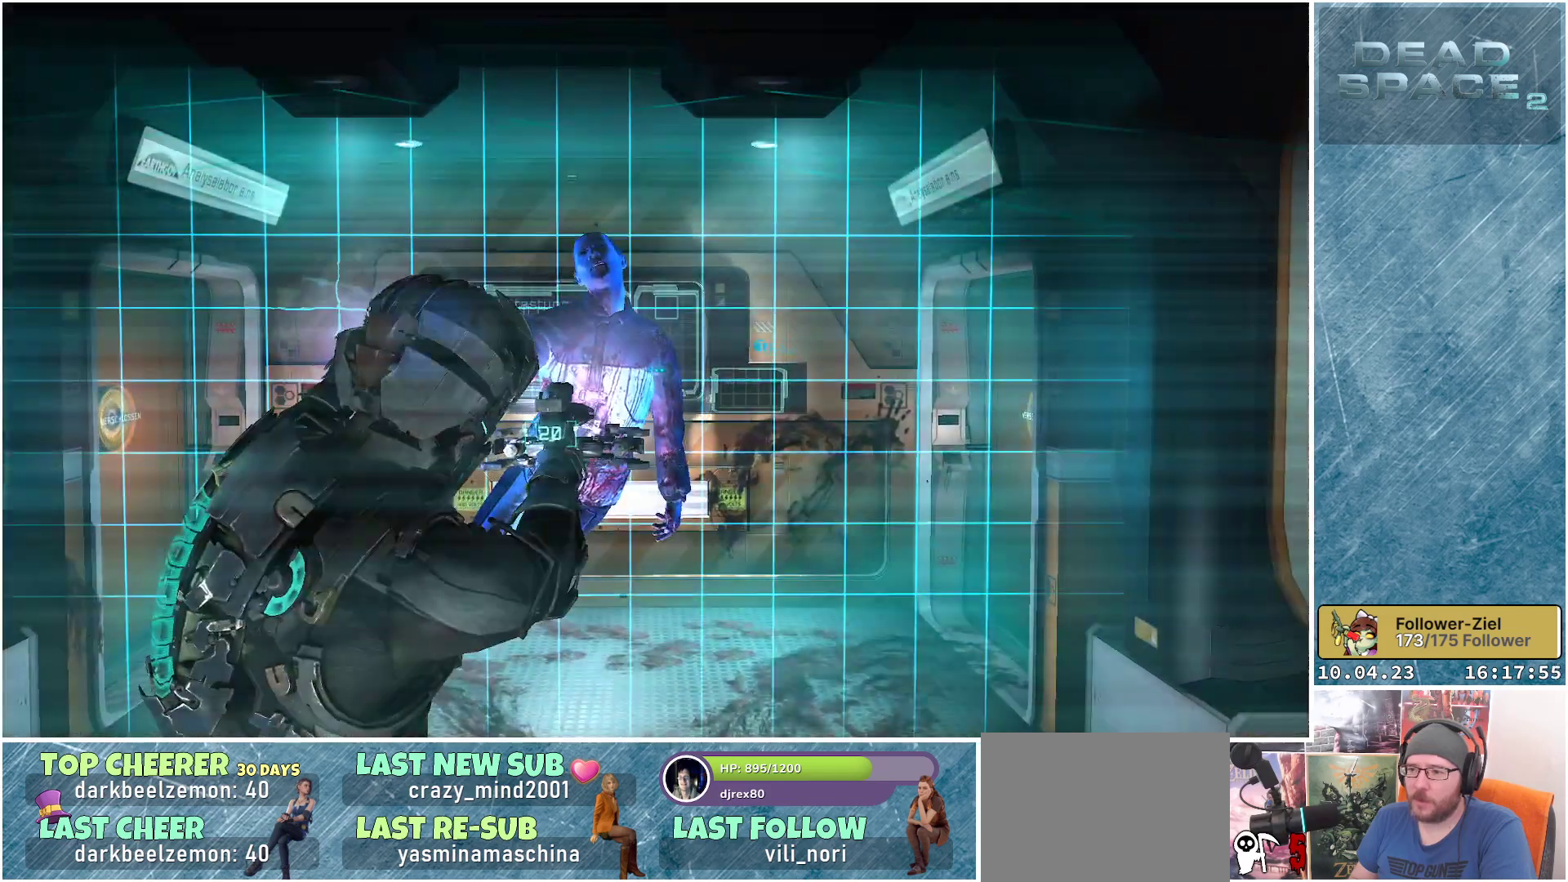
{"buttons": ["L2"], "left_stick": "center", "right_stick": "center", "events": [[133, "left_stick", "up"], [317, "left_stick", "center"]]}
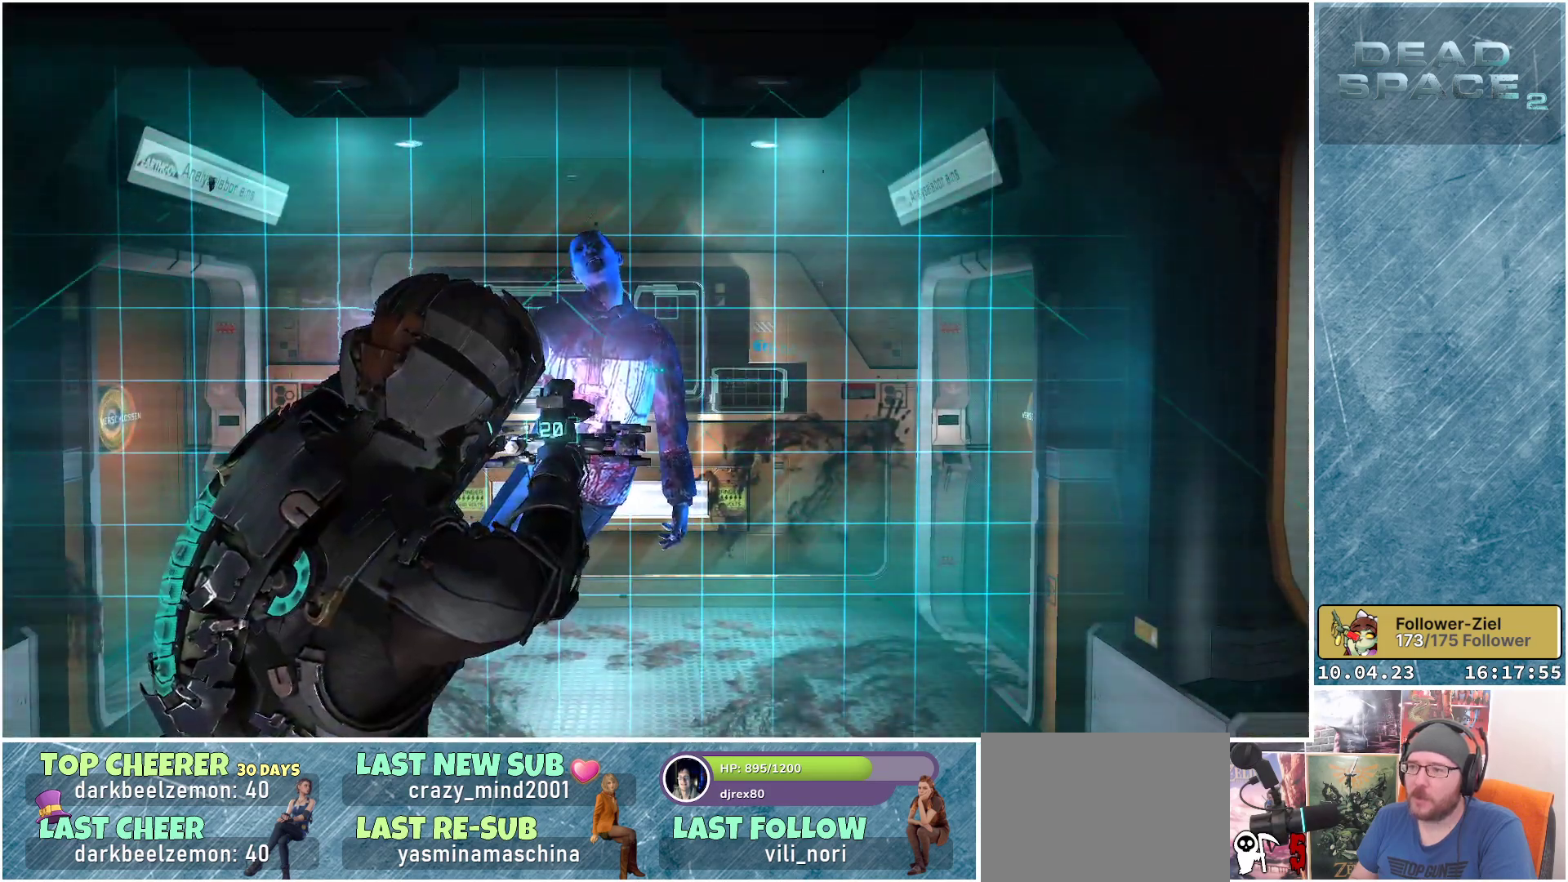
{"buttons": ["L2"], "left_stick": "center", "right_stick": "center", "events": []}
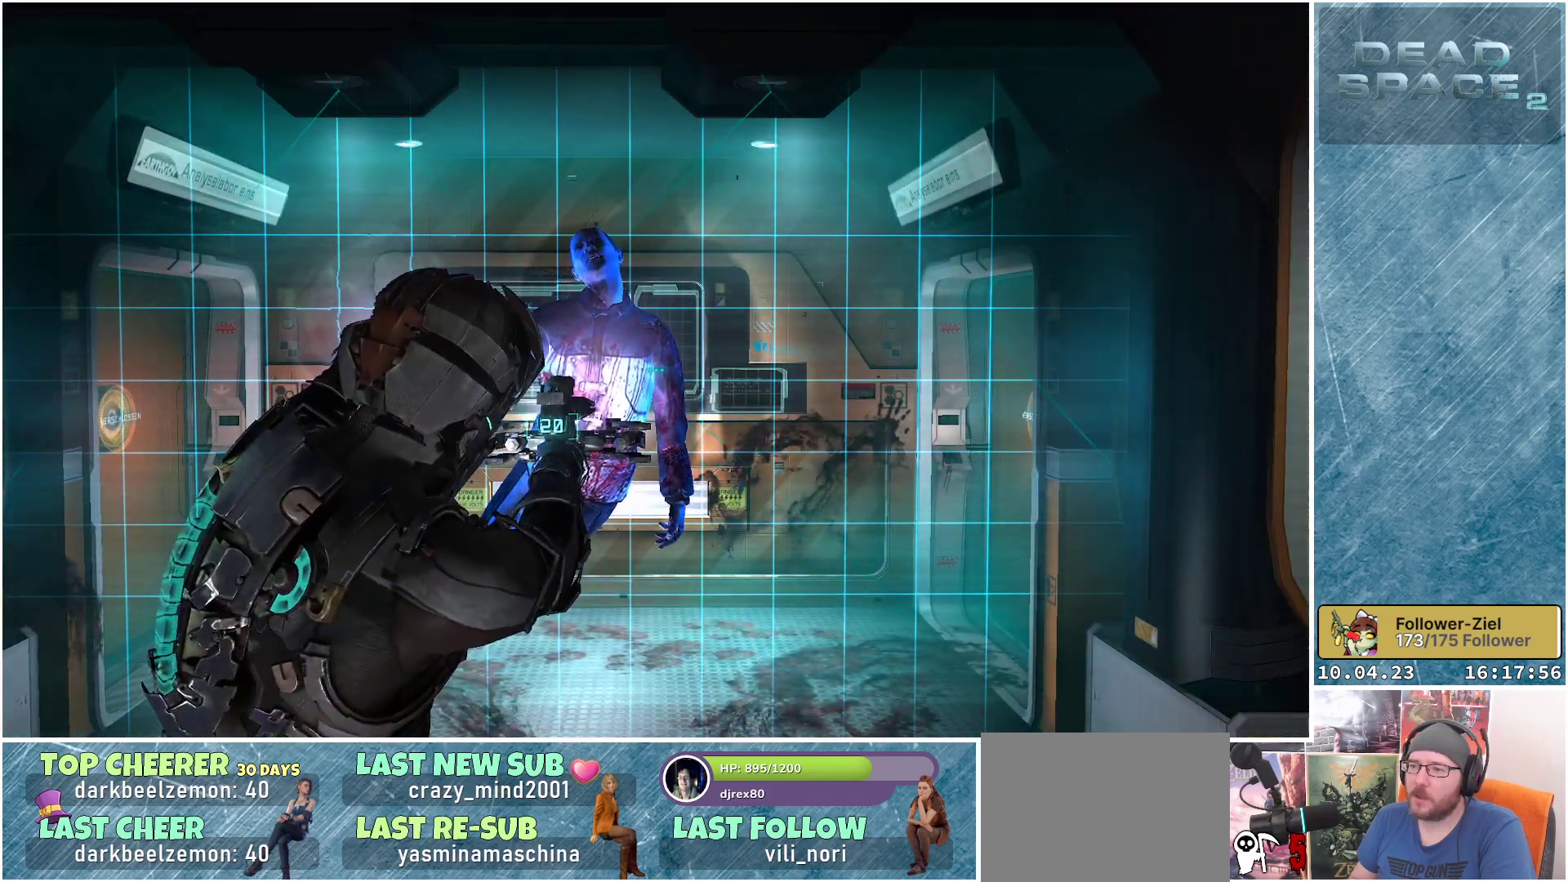
{"buttons": ["L2"], "left_stick": "center", "right_stick": "center", "events": []}
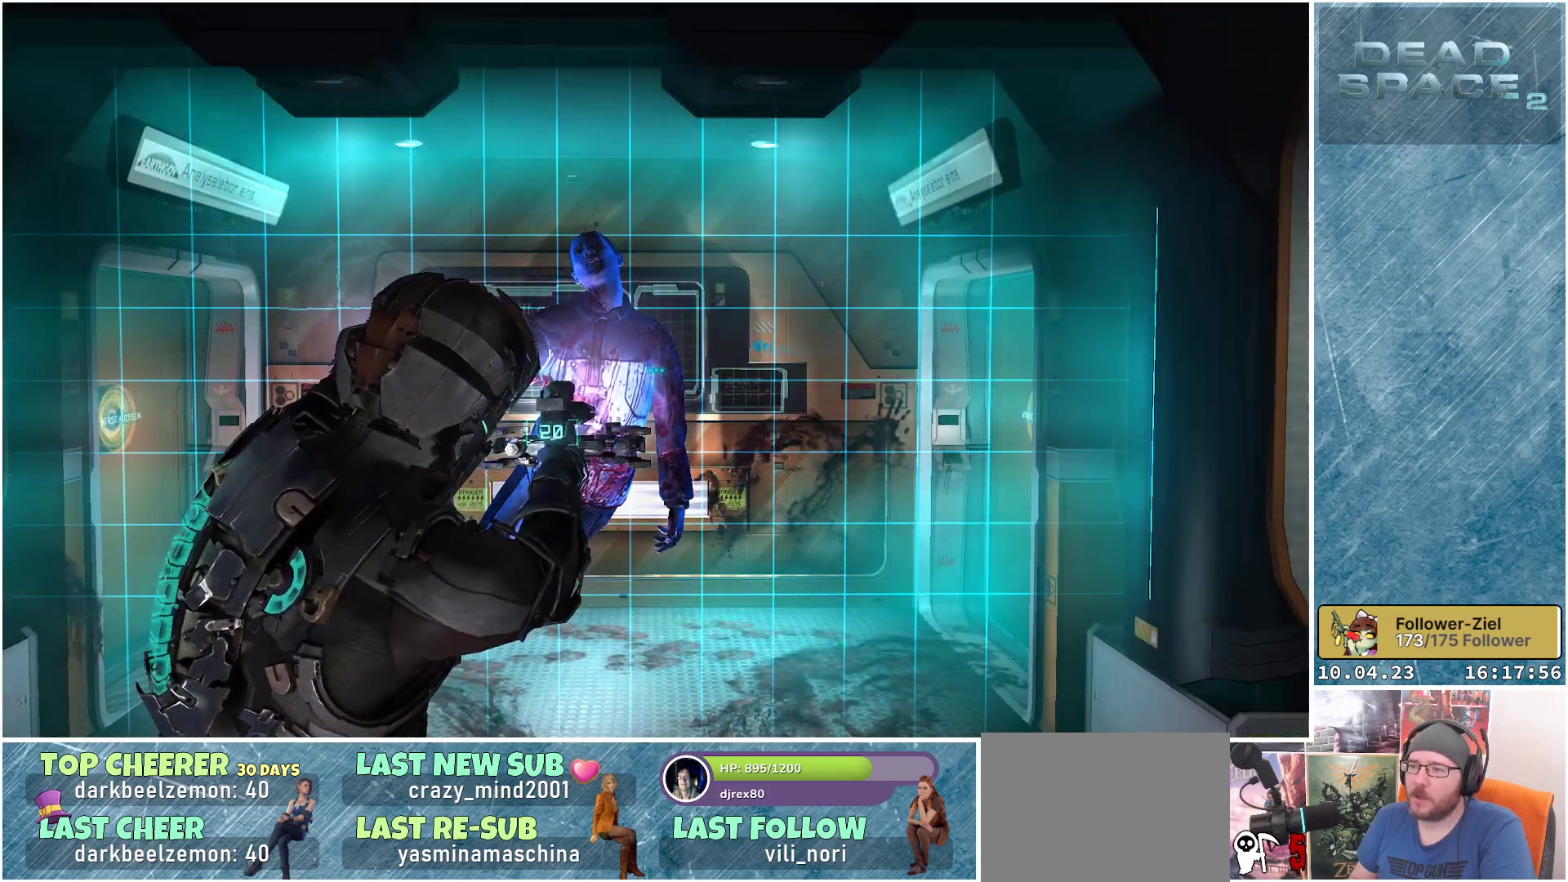
{"buttons": ["L2"], "left_stick": "center", "right_stick": "center", "events": []}
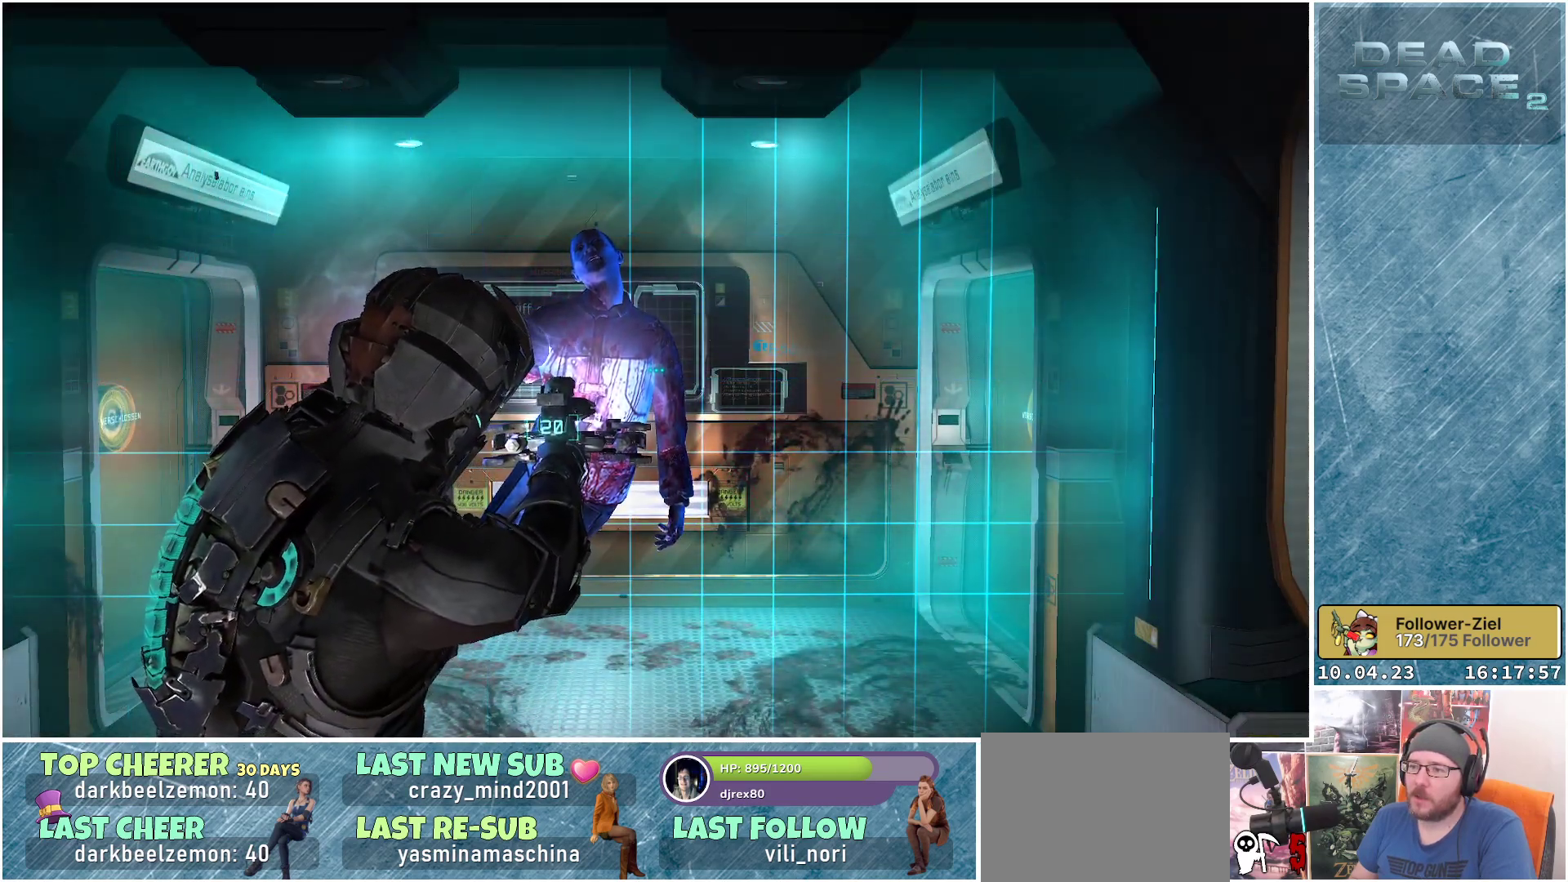
{"buttons": ["L2"], "left_stick": "up", "right_stick": "center", "events": [[17, "left_stick", "up"]]}
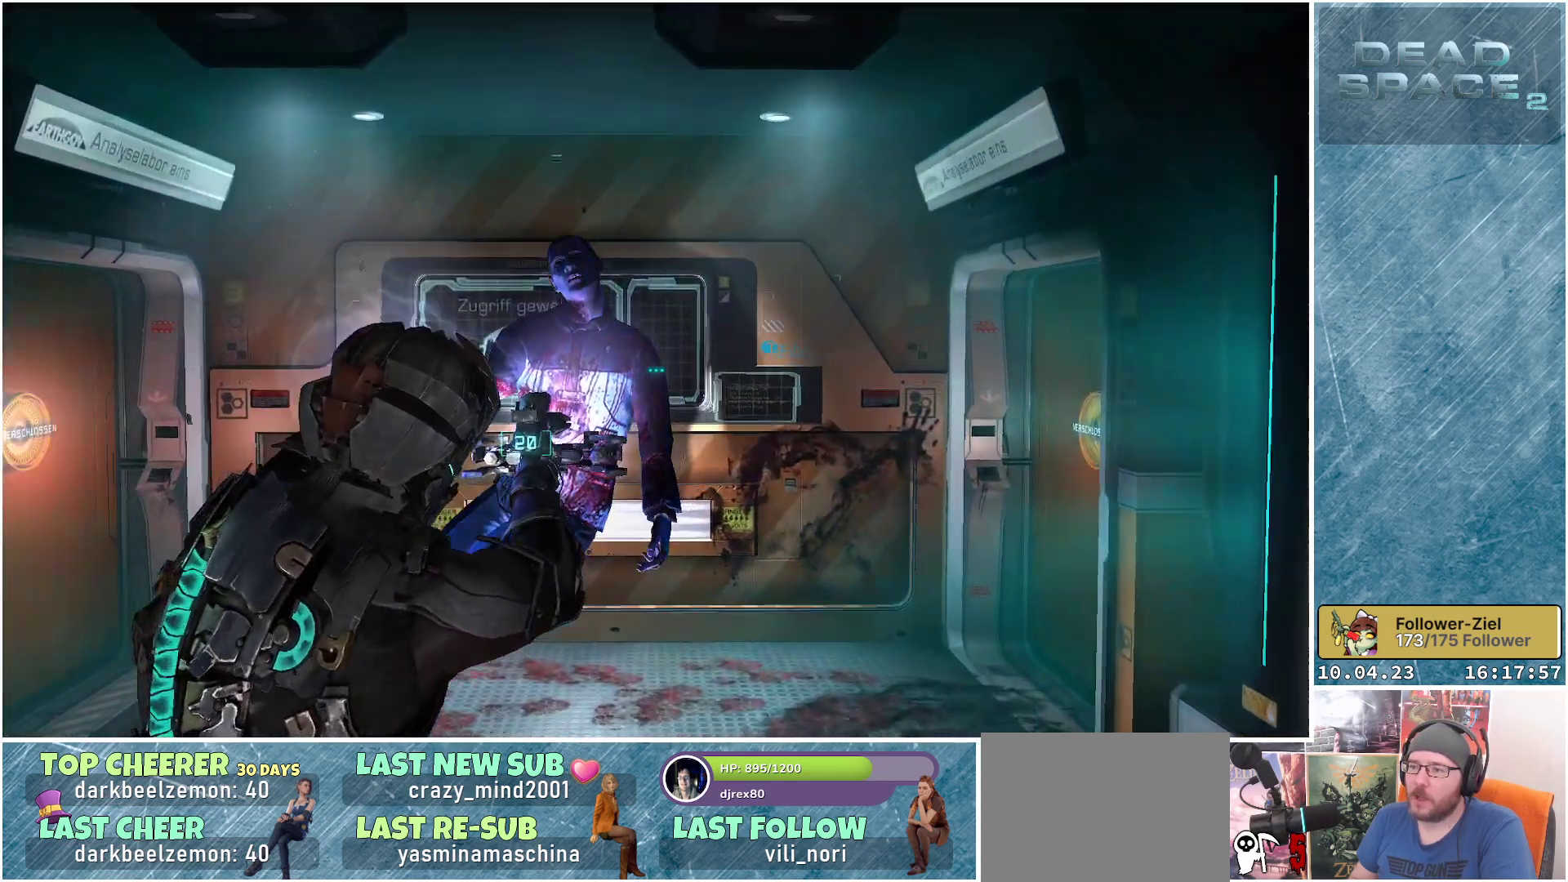
{"buttons": ["L2"], "left_stick": "up-left", "right_stick": "down-right", "events": [[417, "right_stick", "down-right"], [500, "left_stick", "up-left"]]}
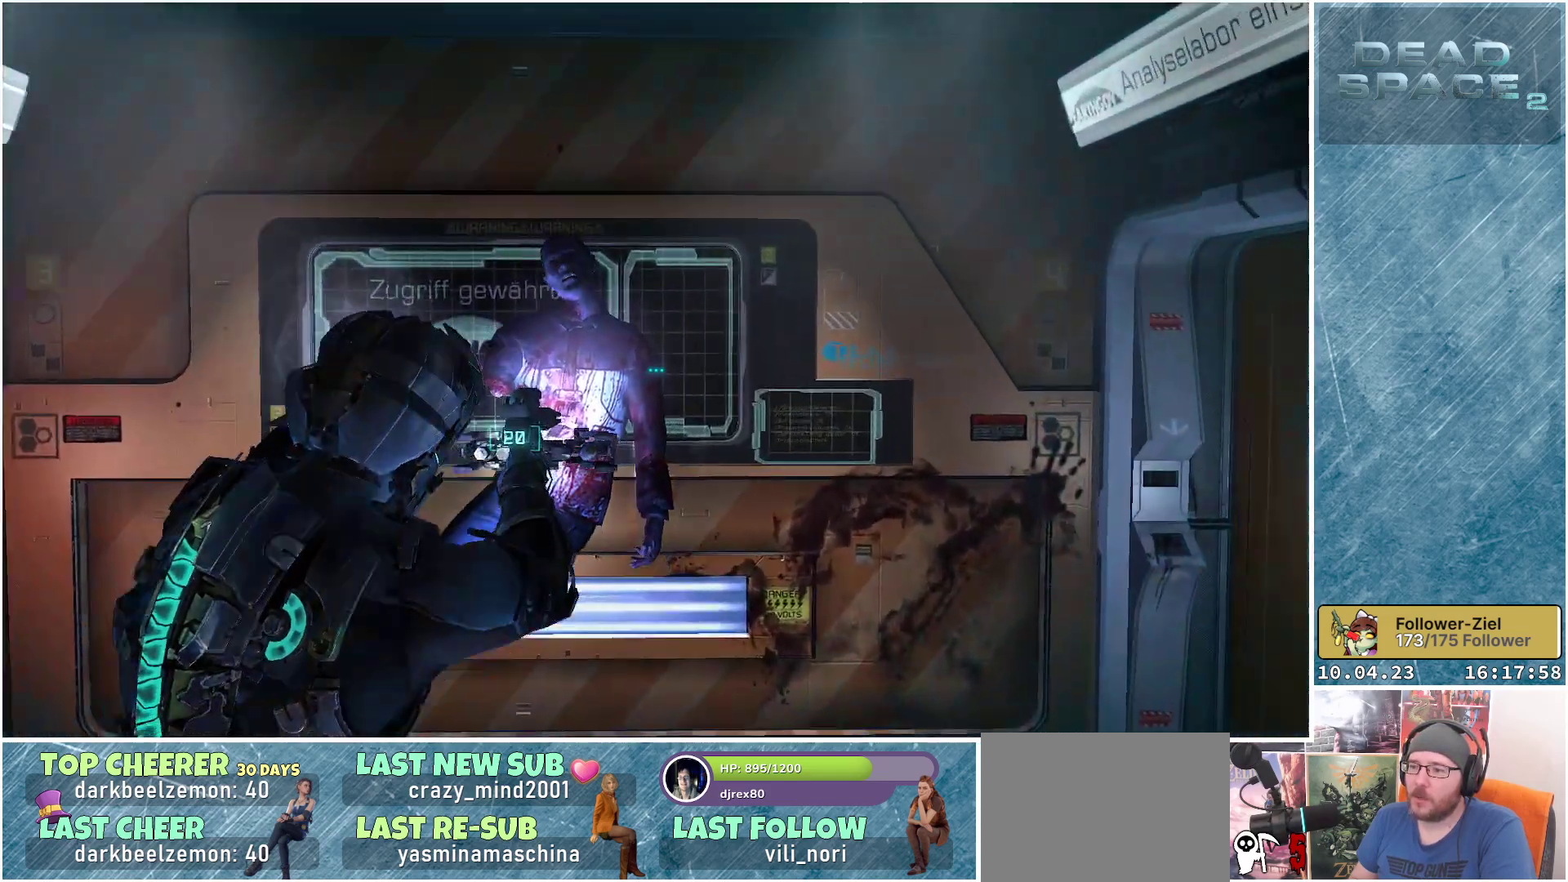
{"buttons": ["L2"], "left_stick": "center", "right_stick": "down", "events": [[250, "left_stick", "center"], [333, "right_stick", "down"]]}